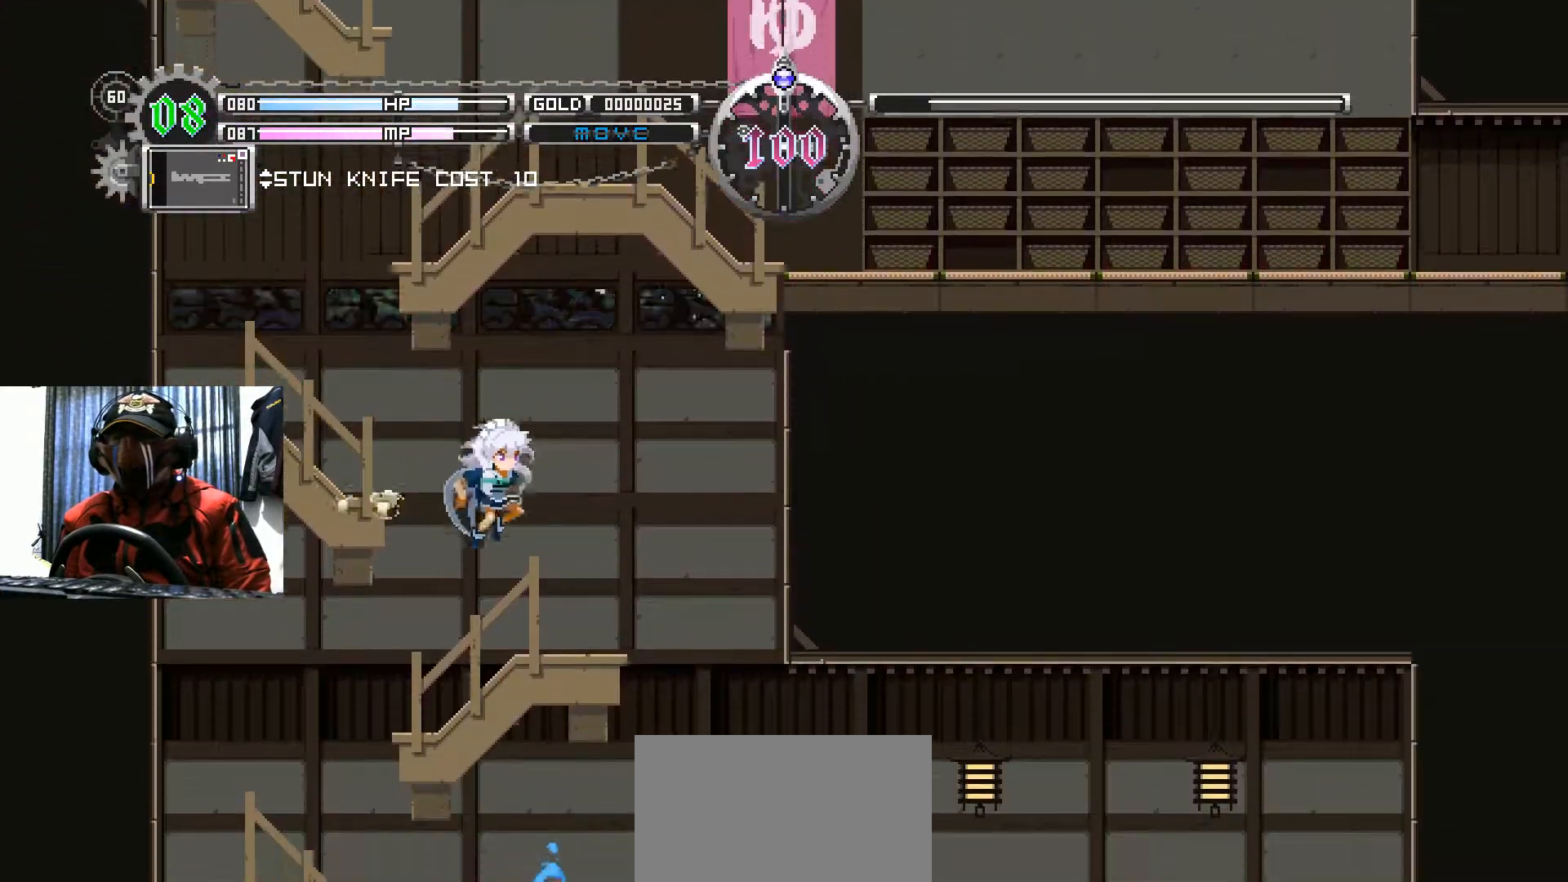
Gameplay with a controller (Xbox layout); each line is a JSON object with the inputs held at the frame after it. "events" lists button and stick changes between this image and that frame as [ms after this image, input, new state], when the widget could be followed in between. Not read: HOME R3.
{"buttons": ["DPAD_RIGHT"], "left_stick": "center", "right_stick": "center", "events": [[184, "DPAD_RIGHT", "up"], [384, "DPAD_RIGHT", "down"]]}
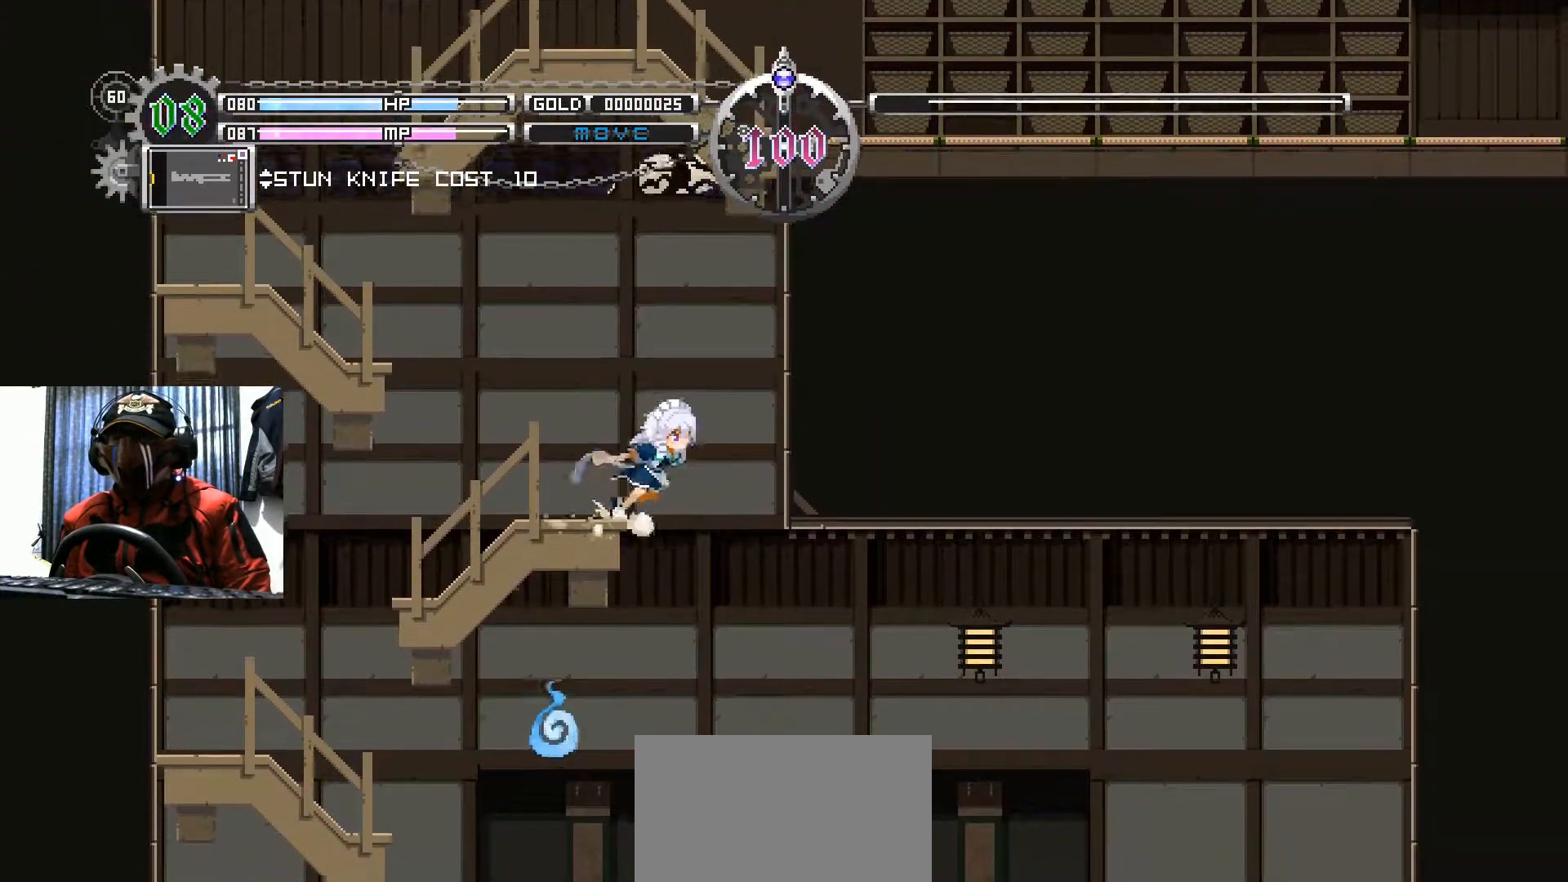
{"buttons": ["DPAD_RIGHT"], "left_stick": "center", "right_stick": "center", "events": []}
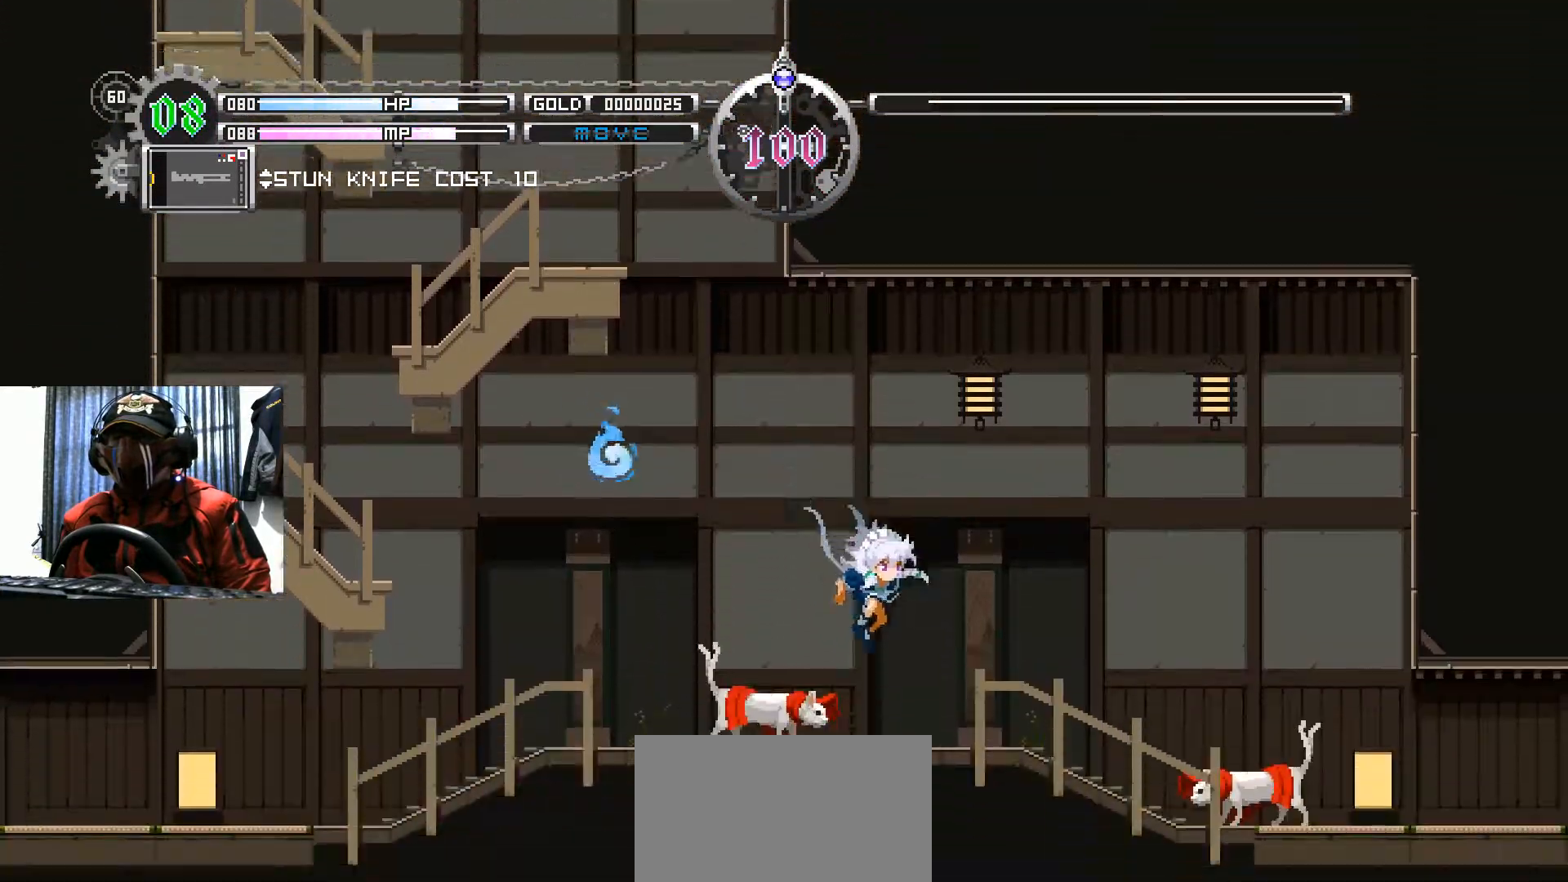
{"buttons": ["A"], "left_stick": "center", "right_stick": "center", "events": [[334, "DPAD_LEFT", "down"], [334, "DPAD_RIGHT", "up"], [367, "A", "down"], [484, "DPAD_LEFT", "up"]]}
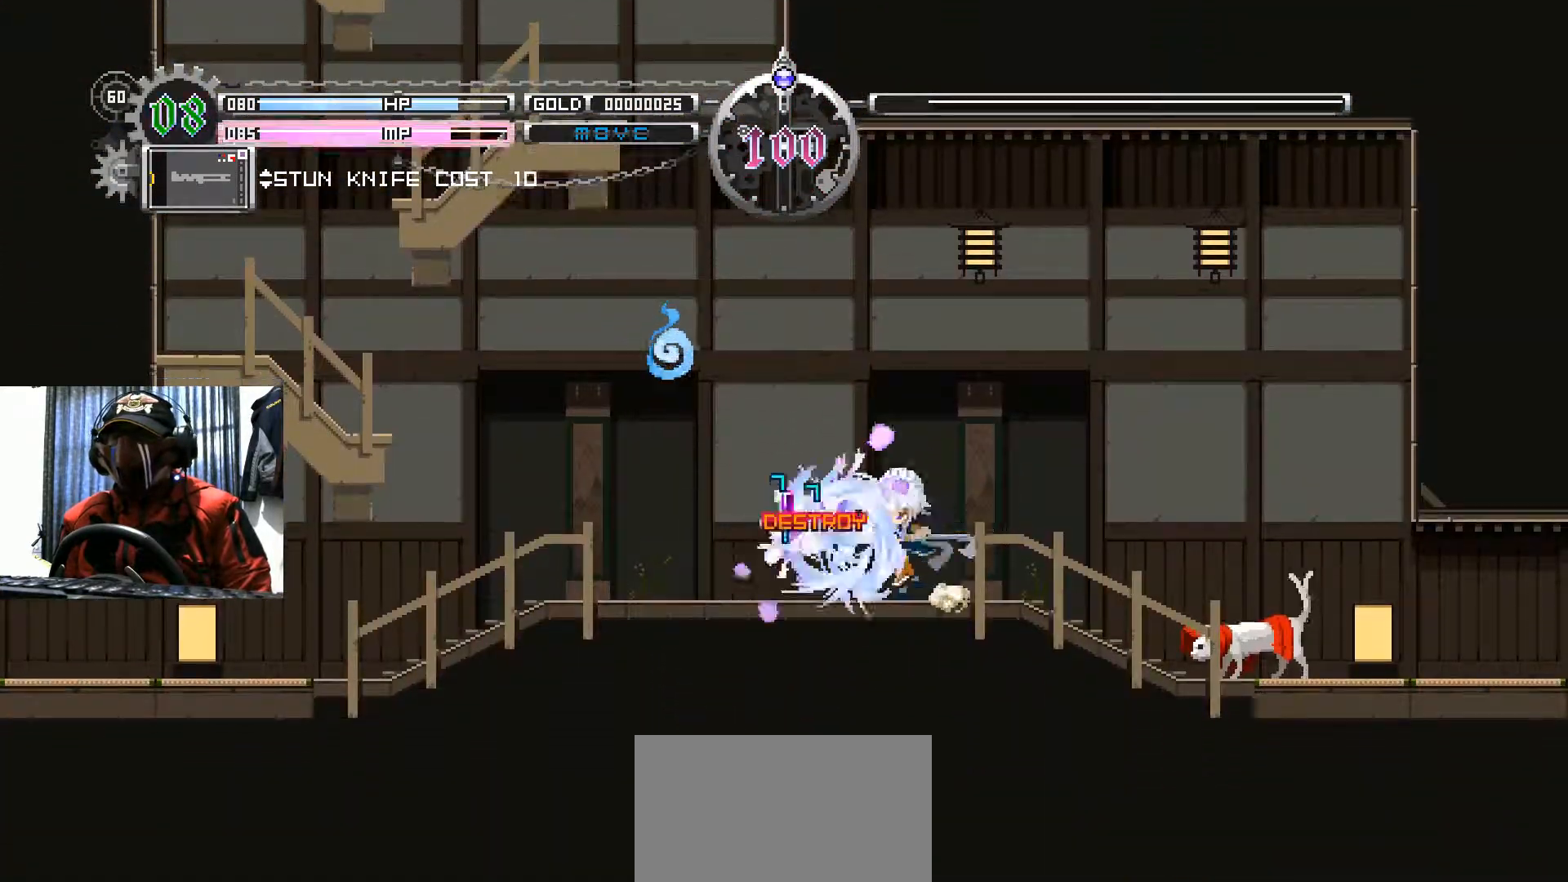
{"buttons": ["DPAD_LEFT"], "left_stick": "center", "right_stick": "center", "events": [[33, "A", "up"], [233, "B", "down"], [267, "DPAD_LEFT", "down"], [384, "B", "up"]]}
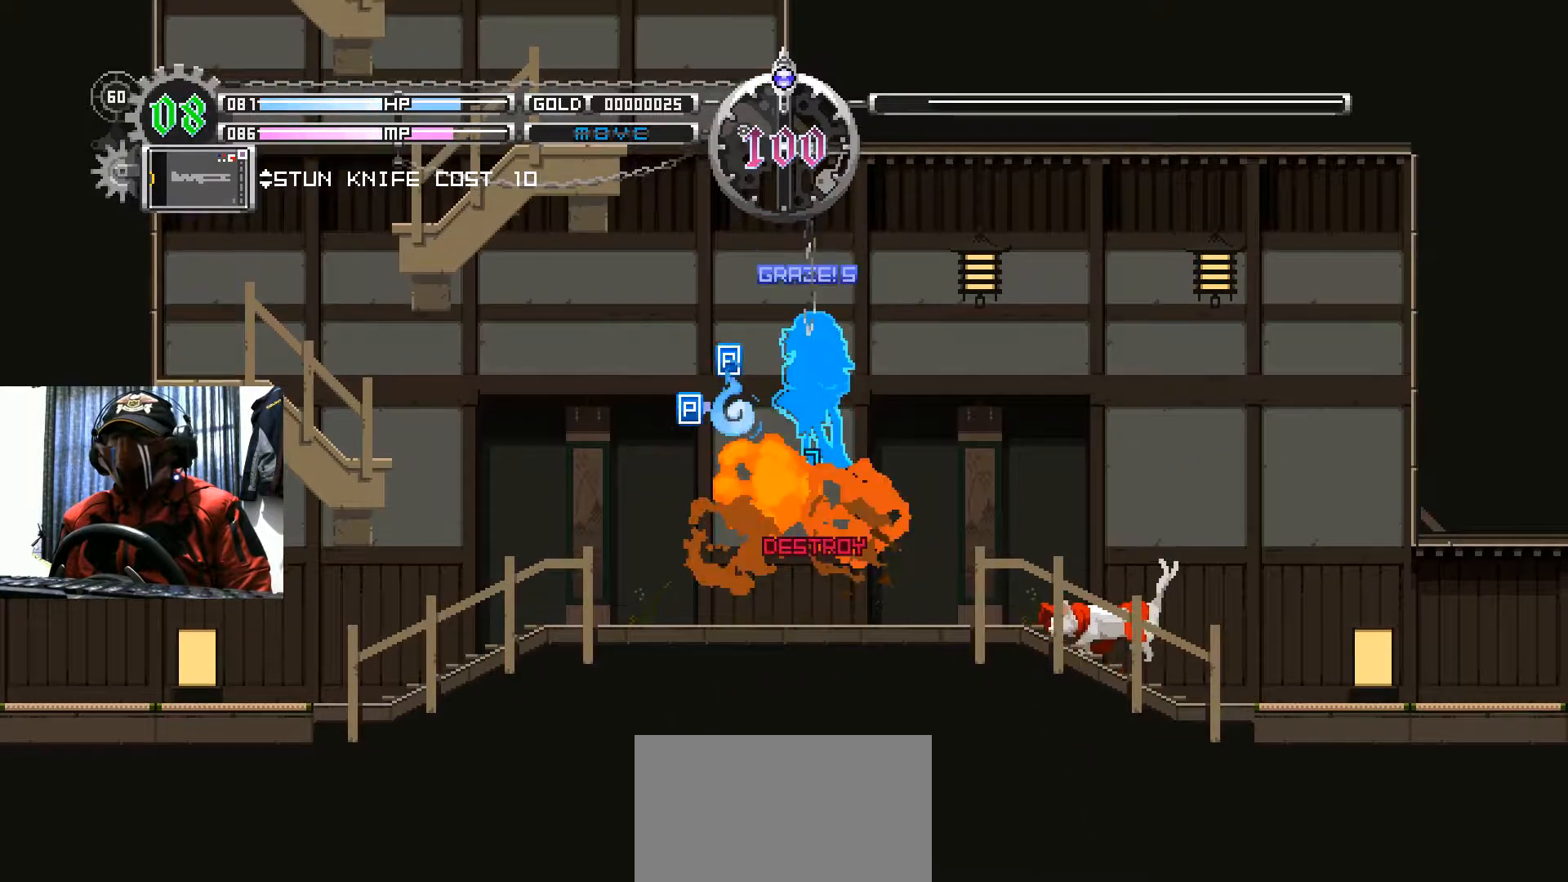
{"buttons": ["DPAD_DOWN"], "left_stick": "center", "right_stick": "center", "events": [[17, "DPAD_DOWN", "down"], [34, "DPAD_LEFT", "up"], [334, "B", "down"], [484, "B", "up"]]}
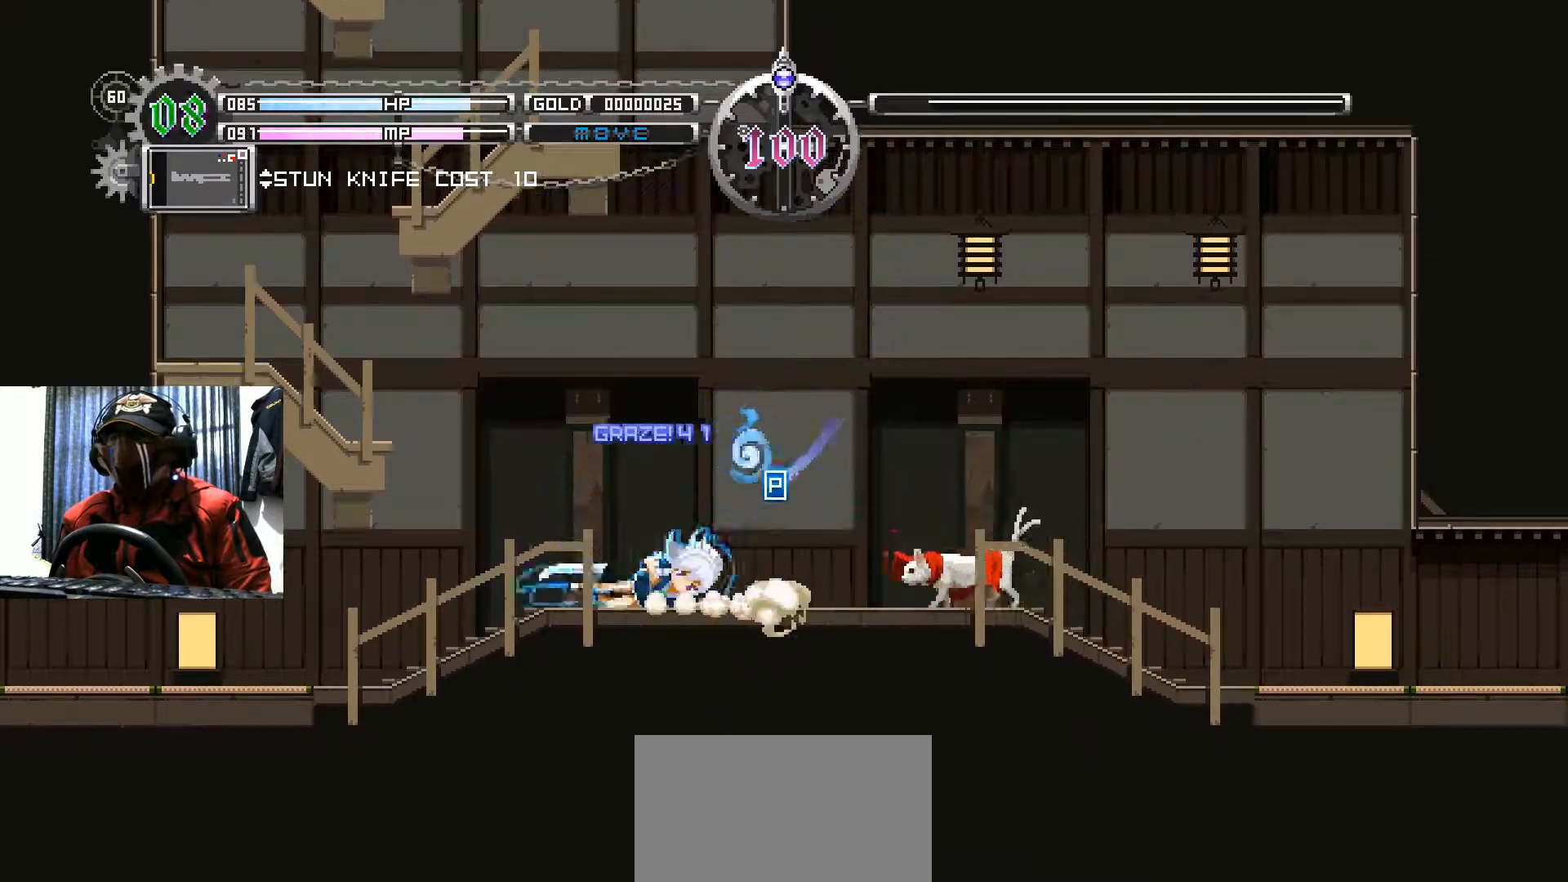
{"buttons": [], "left_stick": "center", "right_stick": "center", "events": [[100, "DPAD_DOWN", "up"], [117, "DPAD_LEFT", "down"], [467, "DPAD_LEFT", "up"]]}
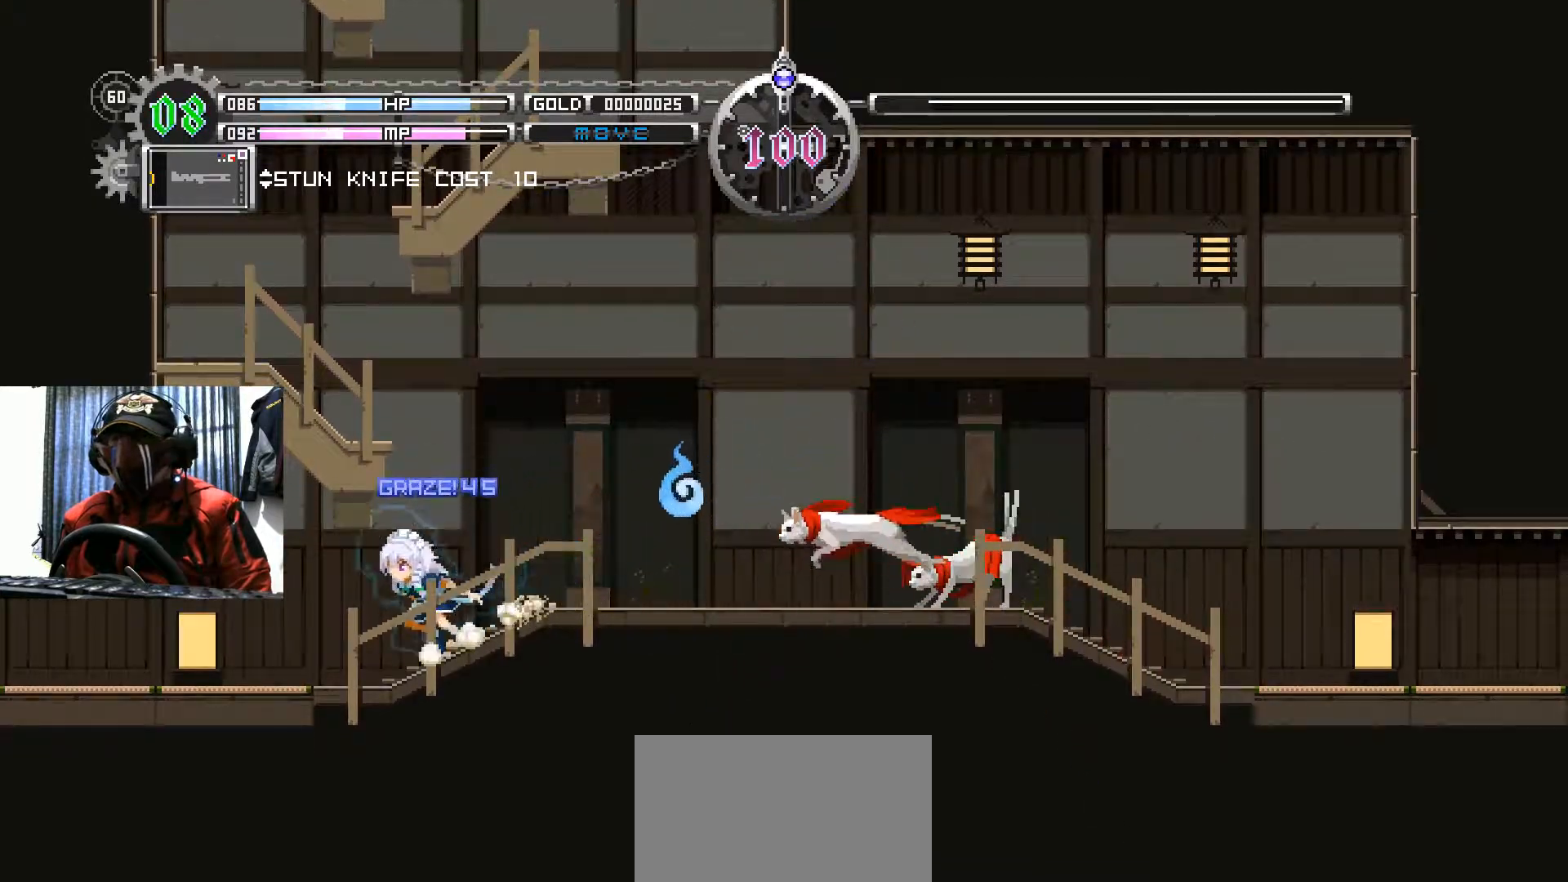
{"buttons": [], "left_stick": "center", "right_stick": "center", "events": [[16, "DPAD_RIGHT", "down"], [66, "A", "down"], [150, "DPAD_RIGHT", "up"], [217, "A", "up"]]}
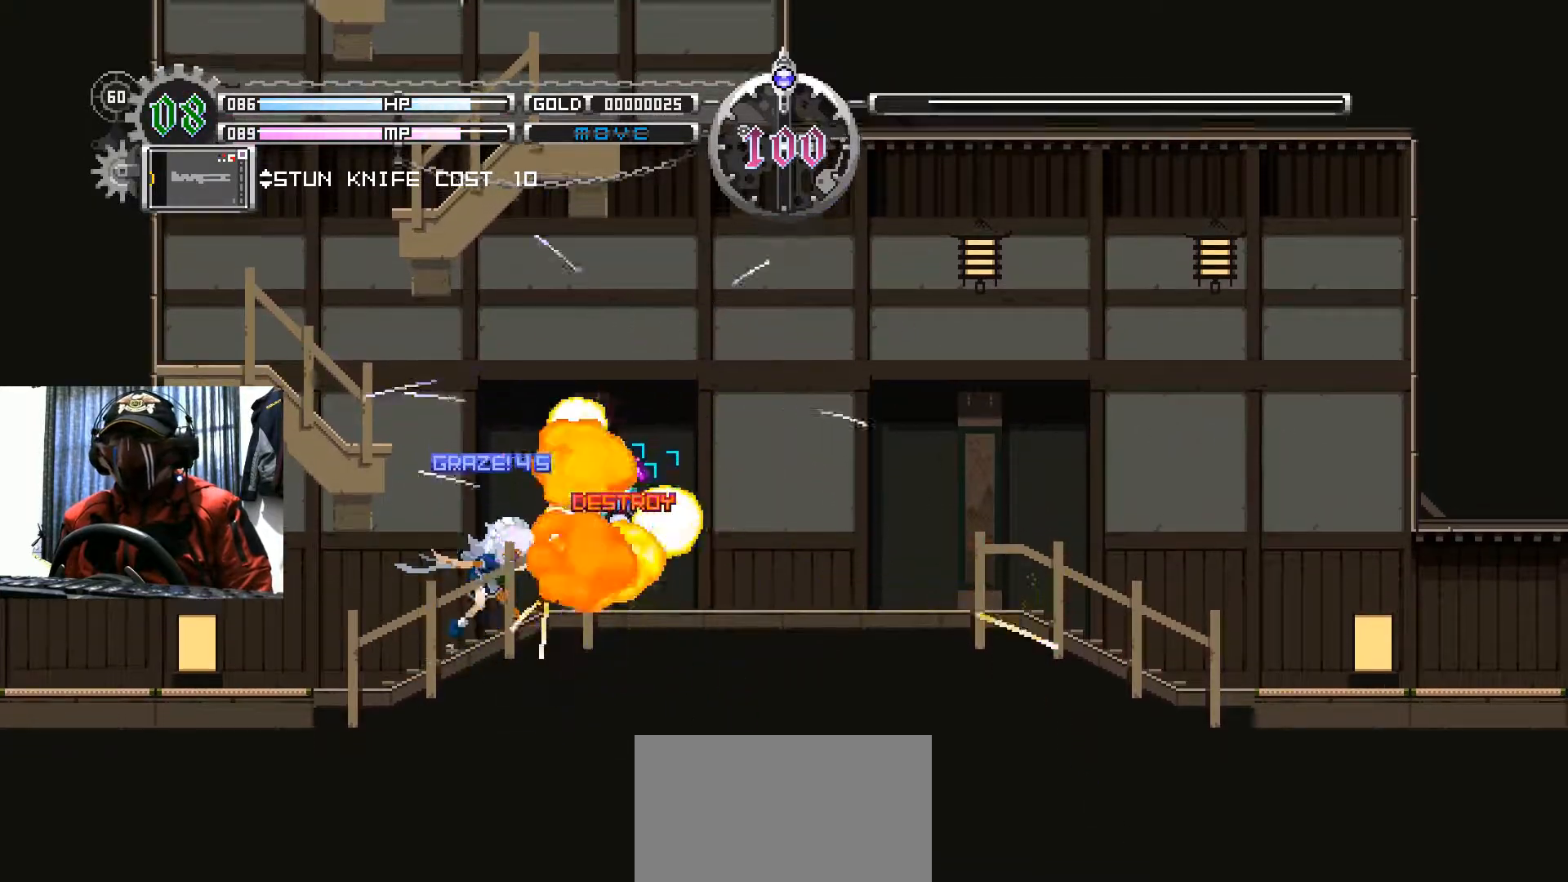
{"buttons": [], "left_stick": "center", "right_stick": "center", "events": [[50, "A", "down"], [184, "A", "up"]]}
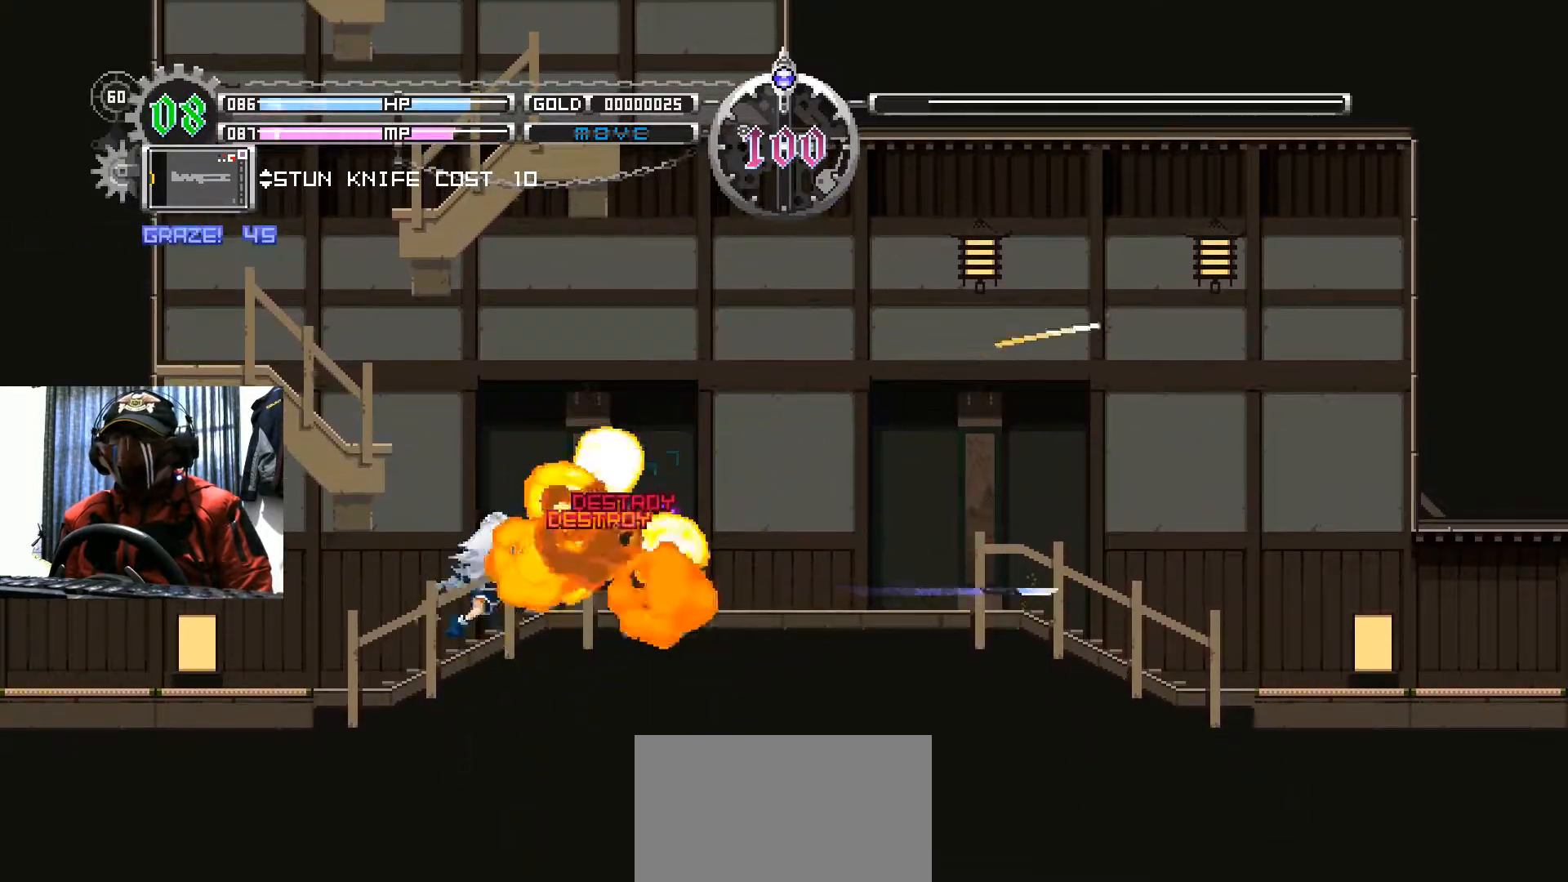
{"buttons": [], "left_stick": "center", "right_stick": "center", "events": [[116, "DPAD_RIGHT", "down"], [433, "DPAD_RIGHT", "up"]]}
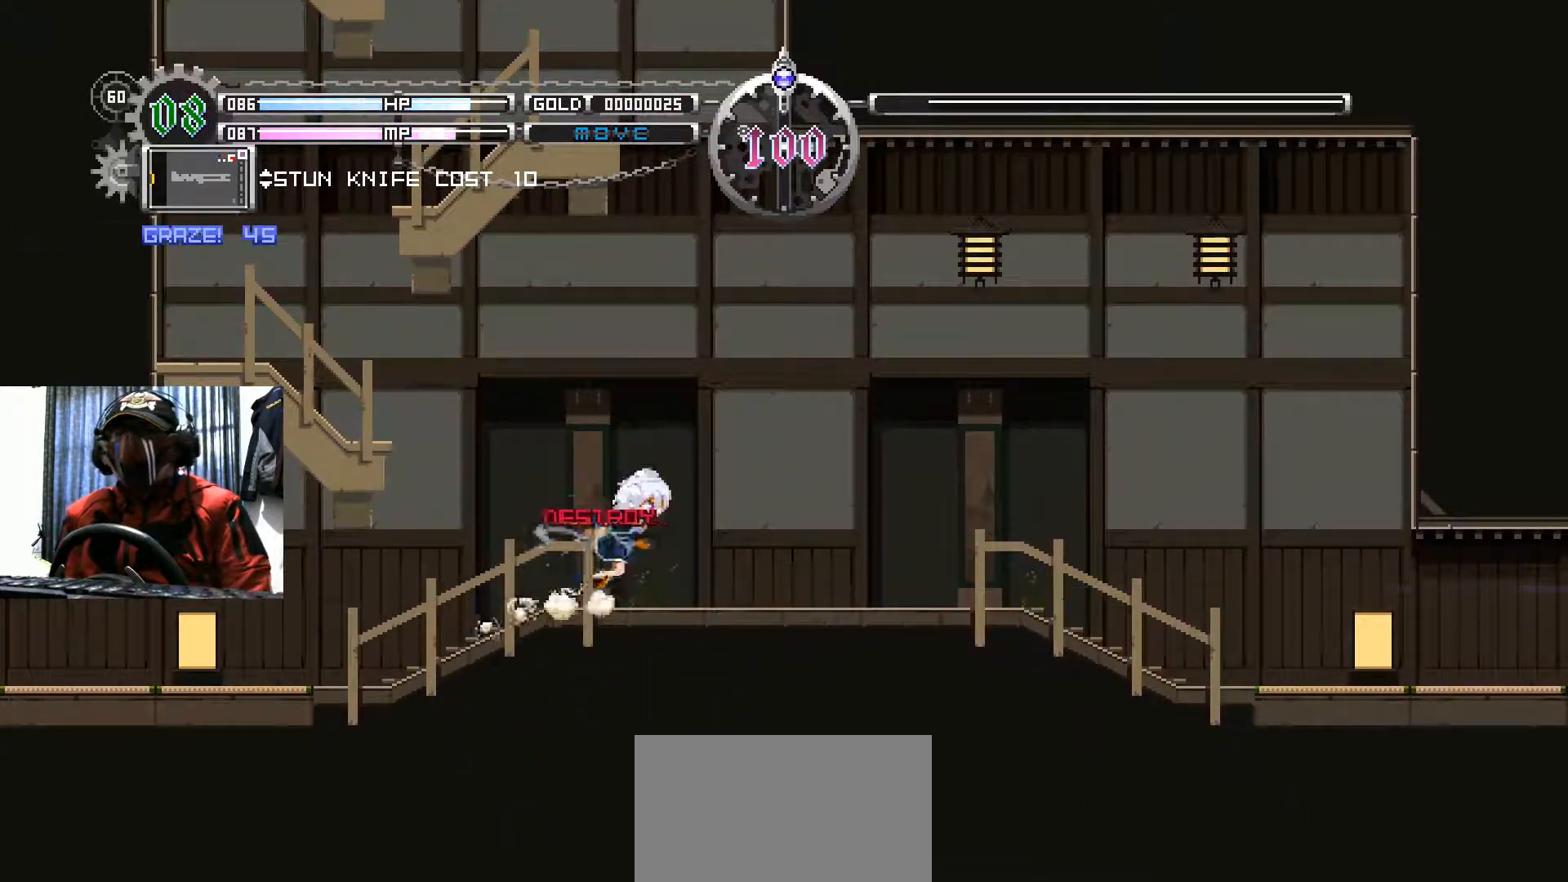
{"buttons": ["DPAD_LEFT"], "left_stick": "center", "right_stick": "center", "events": [[184, "DPAD_LEFT", "down"]]}
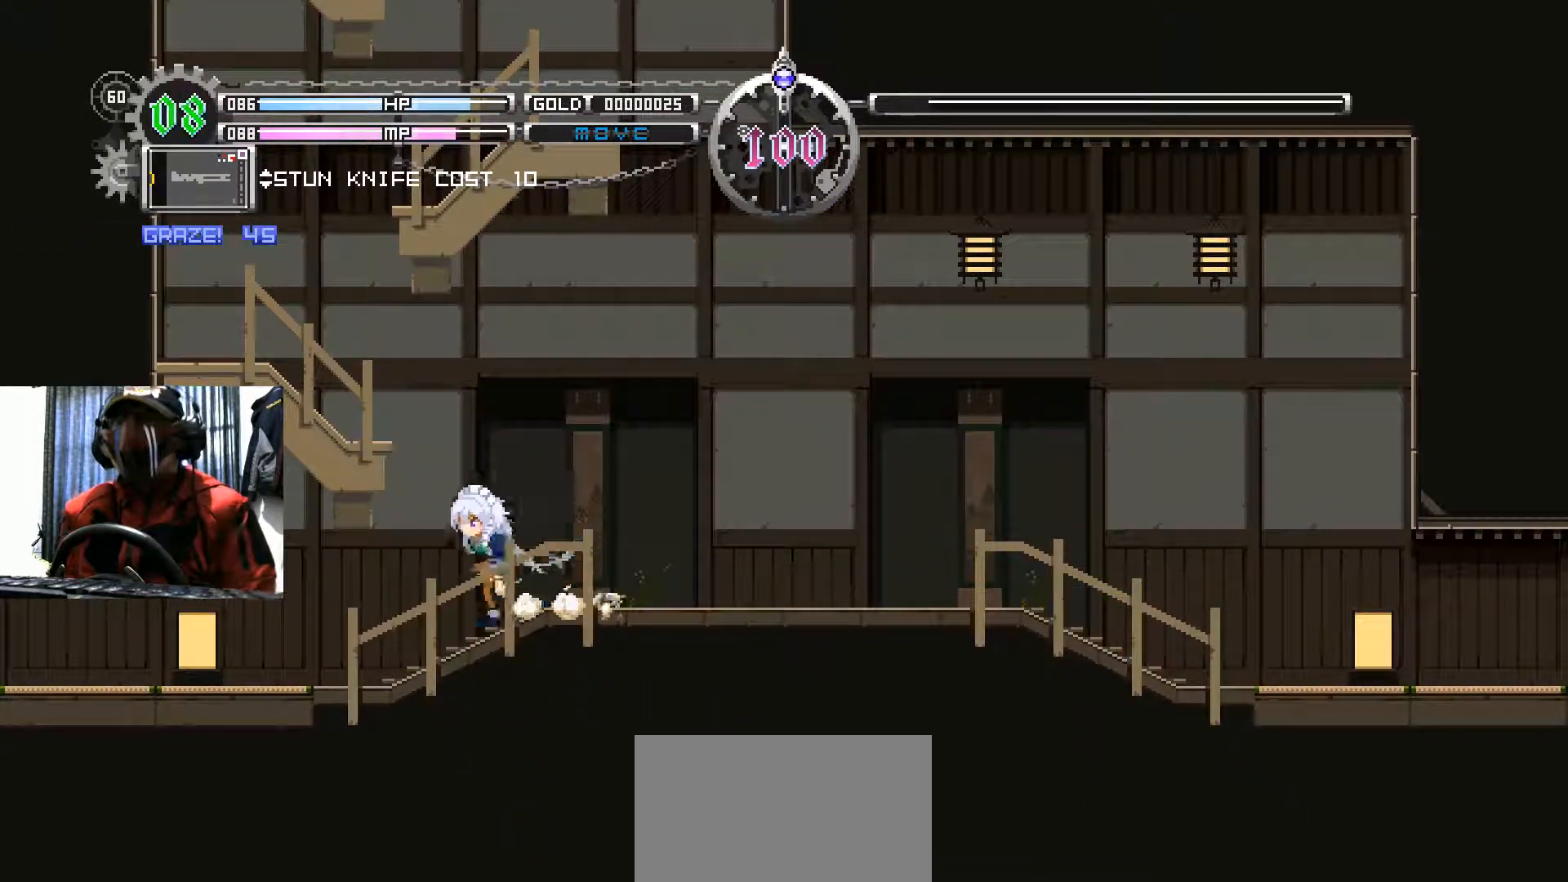
{"buttons": [], "left_stick": "center", "right_stick": "center", "events": [[267, "DPAD_LEFT", "up"]]}
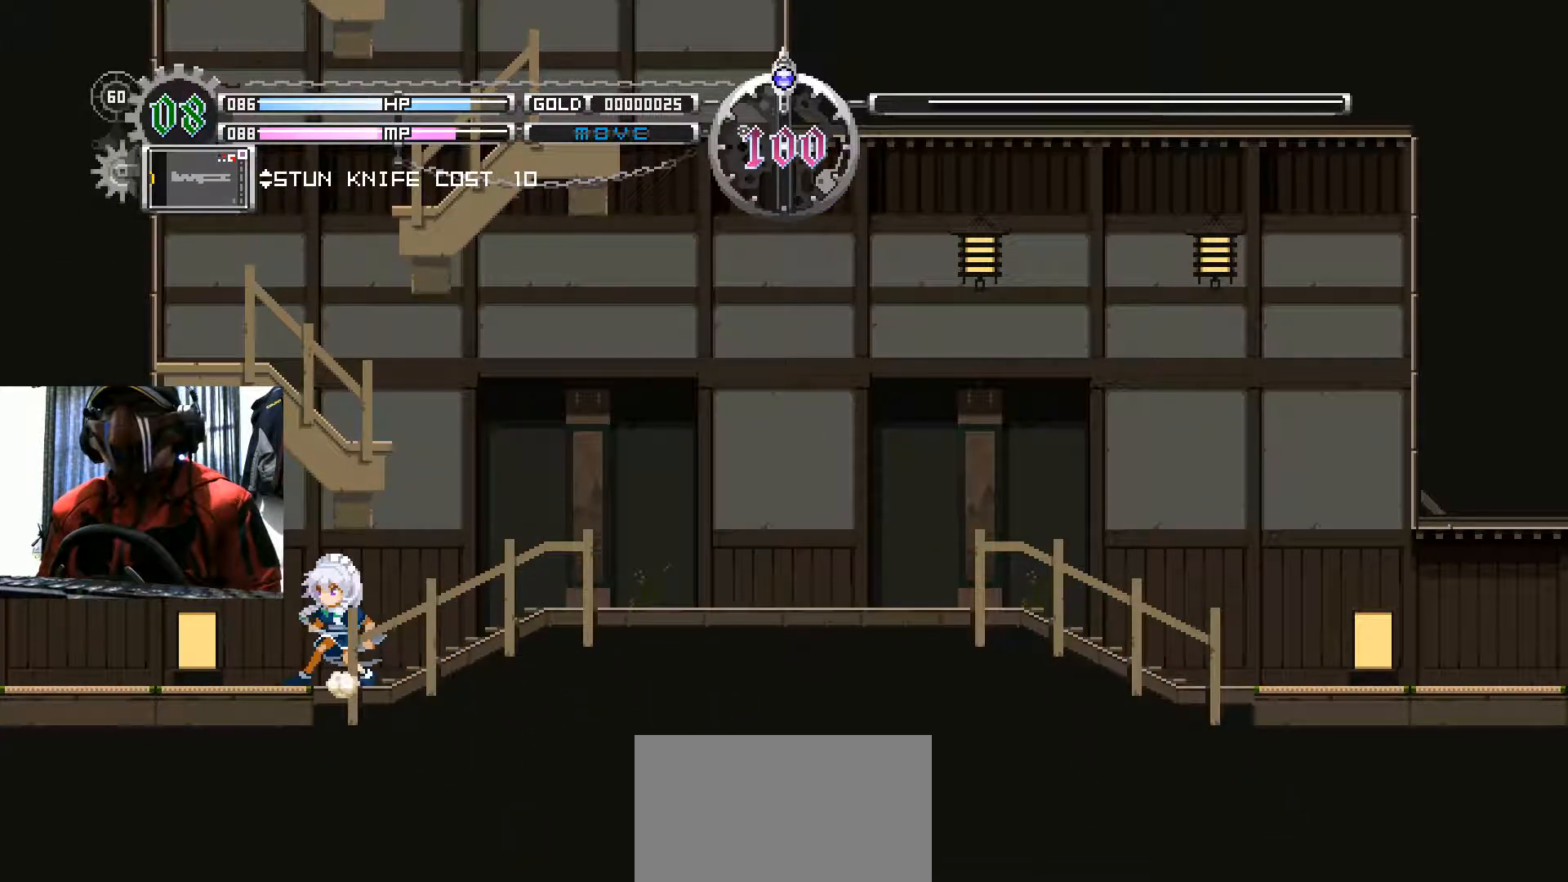
{"buttons": [], "left_stick": "center", "right_stick": "center", "events": []}
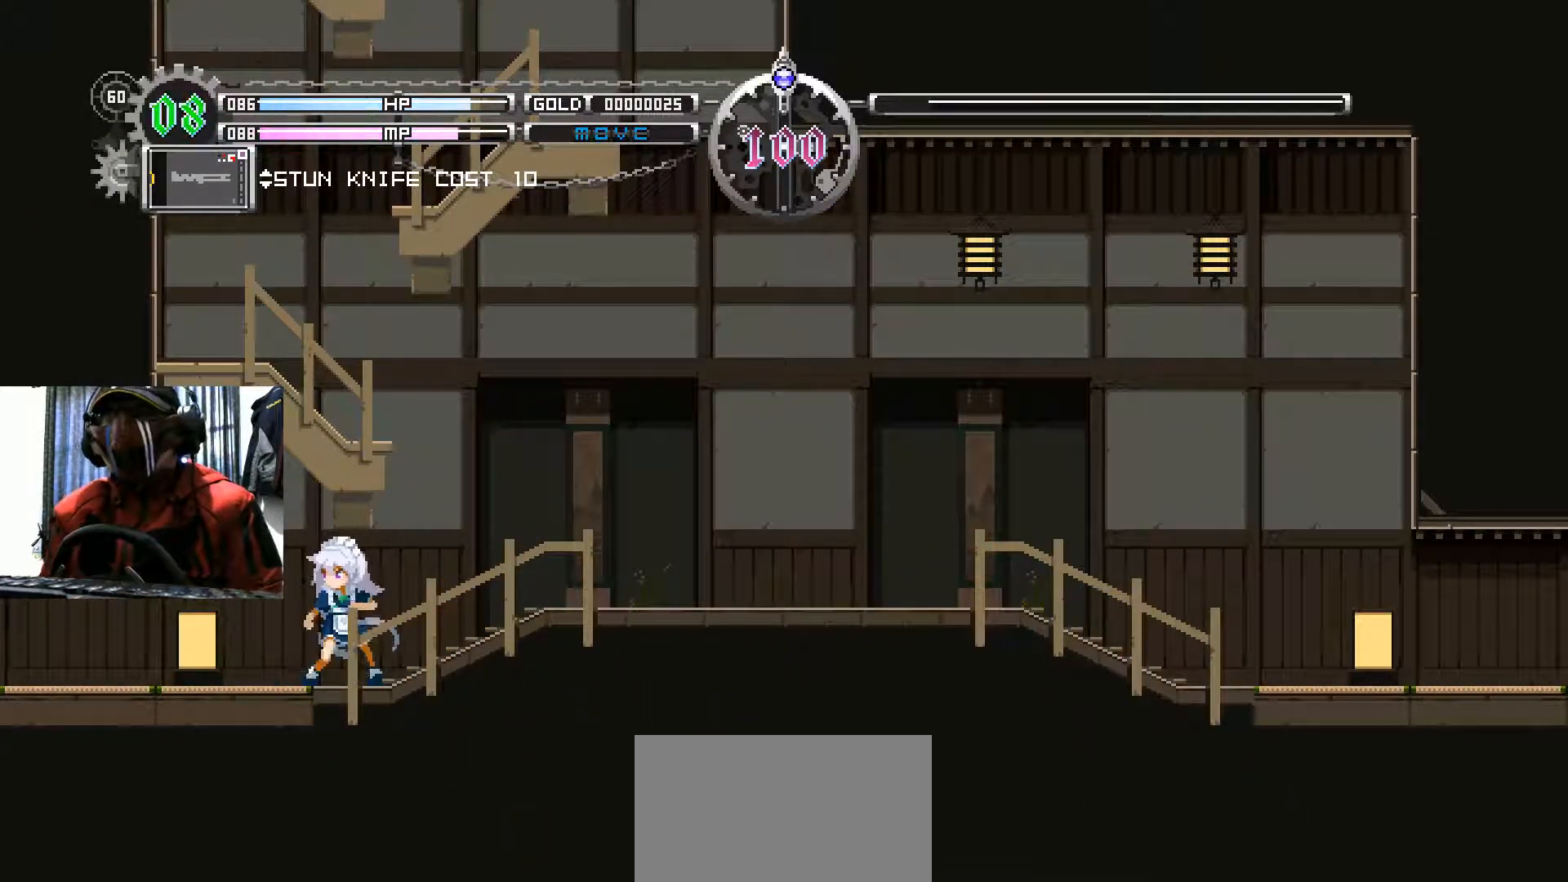
{"buttons": ["DPAD_LEFT"], "left_stick": "center", "right_stick": "center", "events": [[166, "DPAD_LEFT", "down"]]}
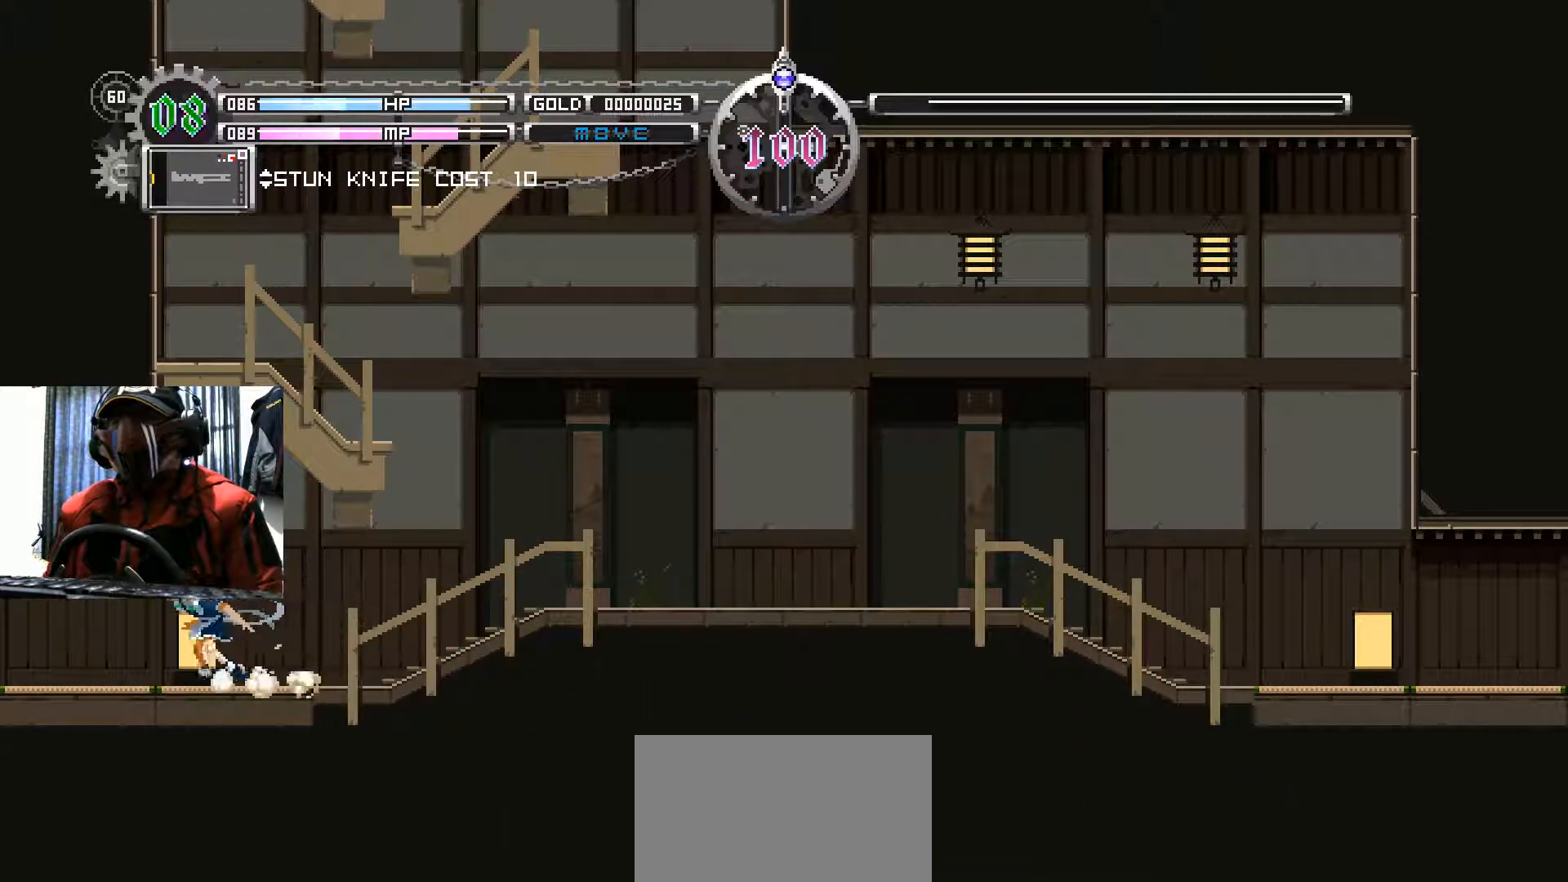
{"buttons": [], "left_stick": "center", "right_stick": "center", "events": [[417, "DPAD_LEFT", "up"]]}
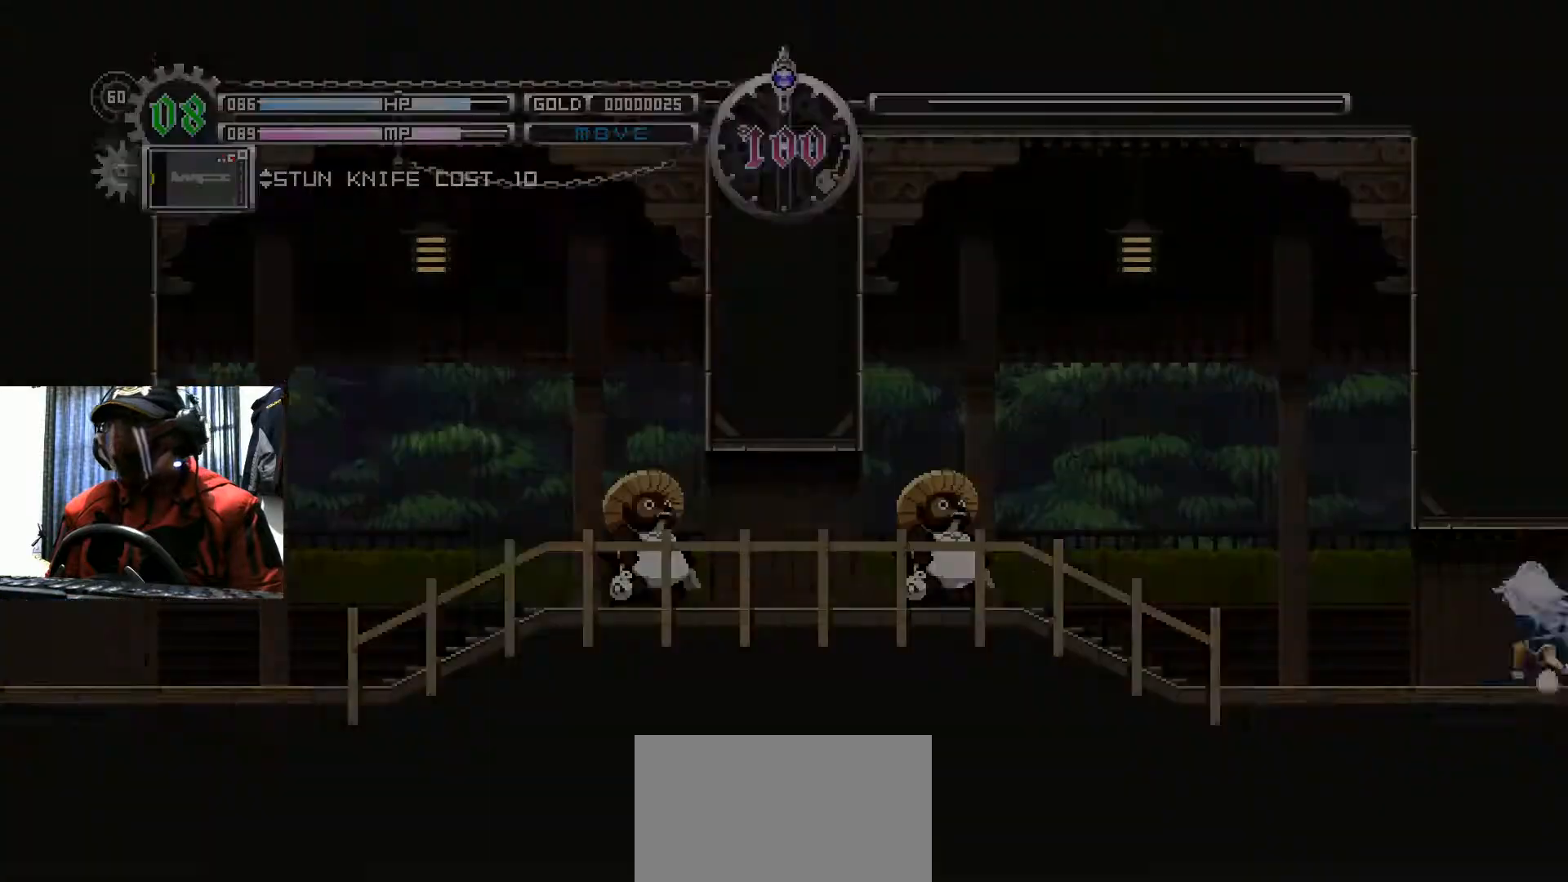
{"buttons": [], "left_stick": "center", "right_stick": "center", "events": []}
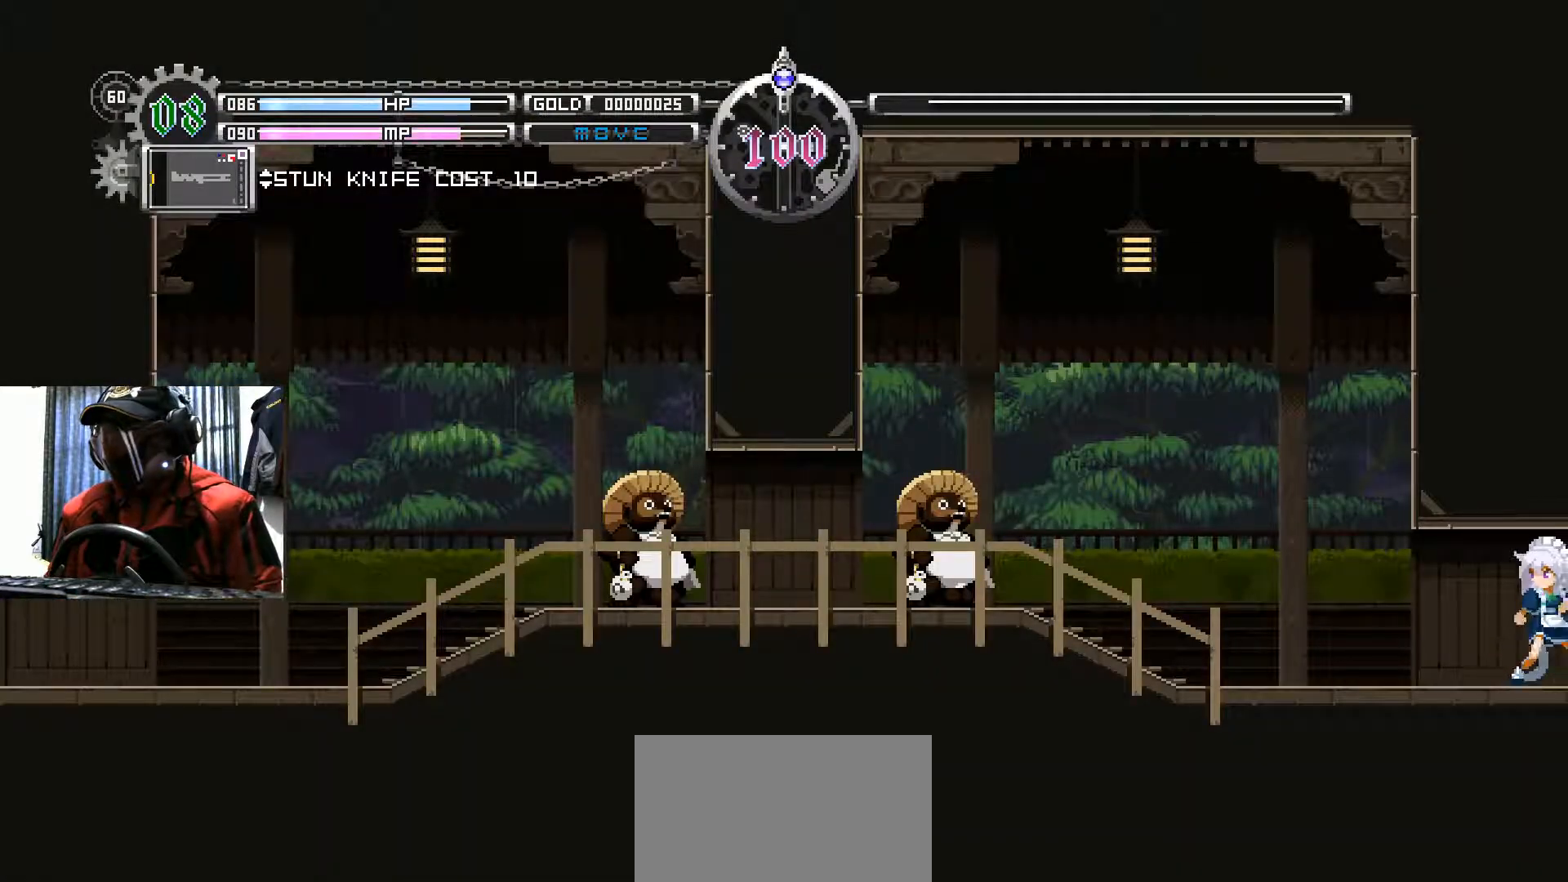
{"buttons": [], "left_stick": "center", "right_stick": "center", "events": [[134, "A", "down"], [317, "A", "up"]]}
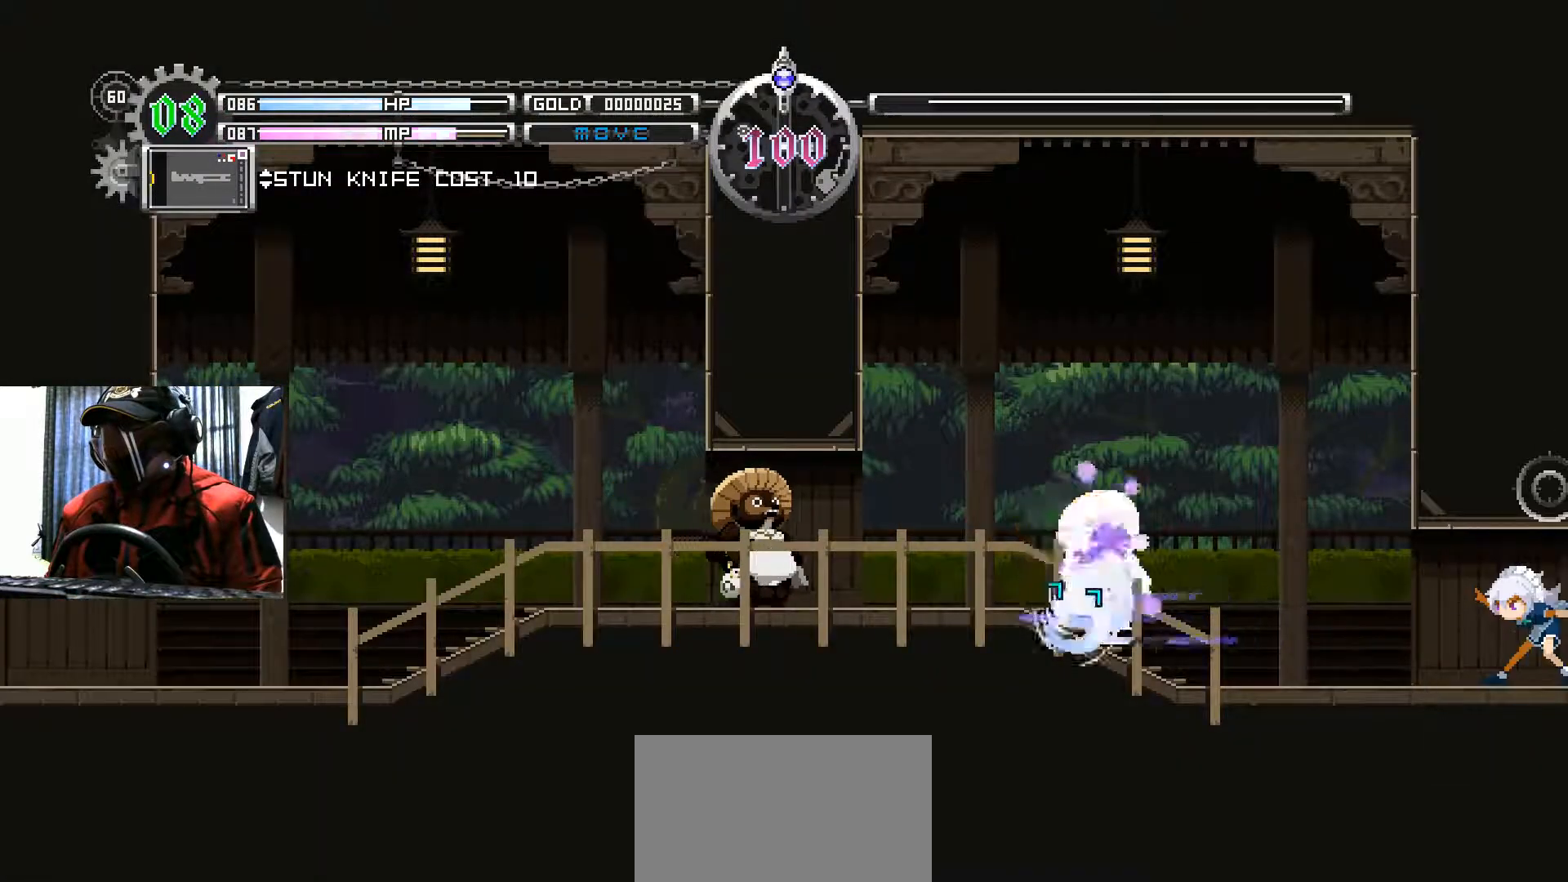
{"buttons": [], "left_stick": "center", "right_stick": "center", "events": [[267, "A", "down"], [367, "A", "up"]]}
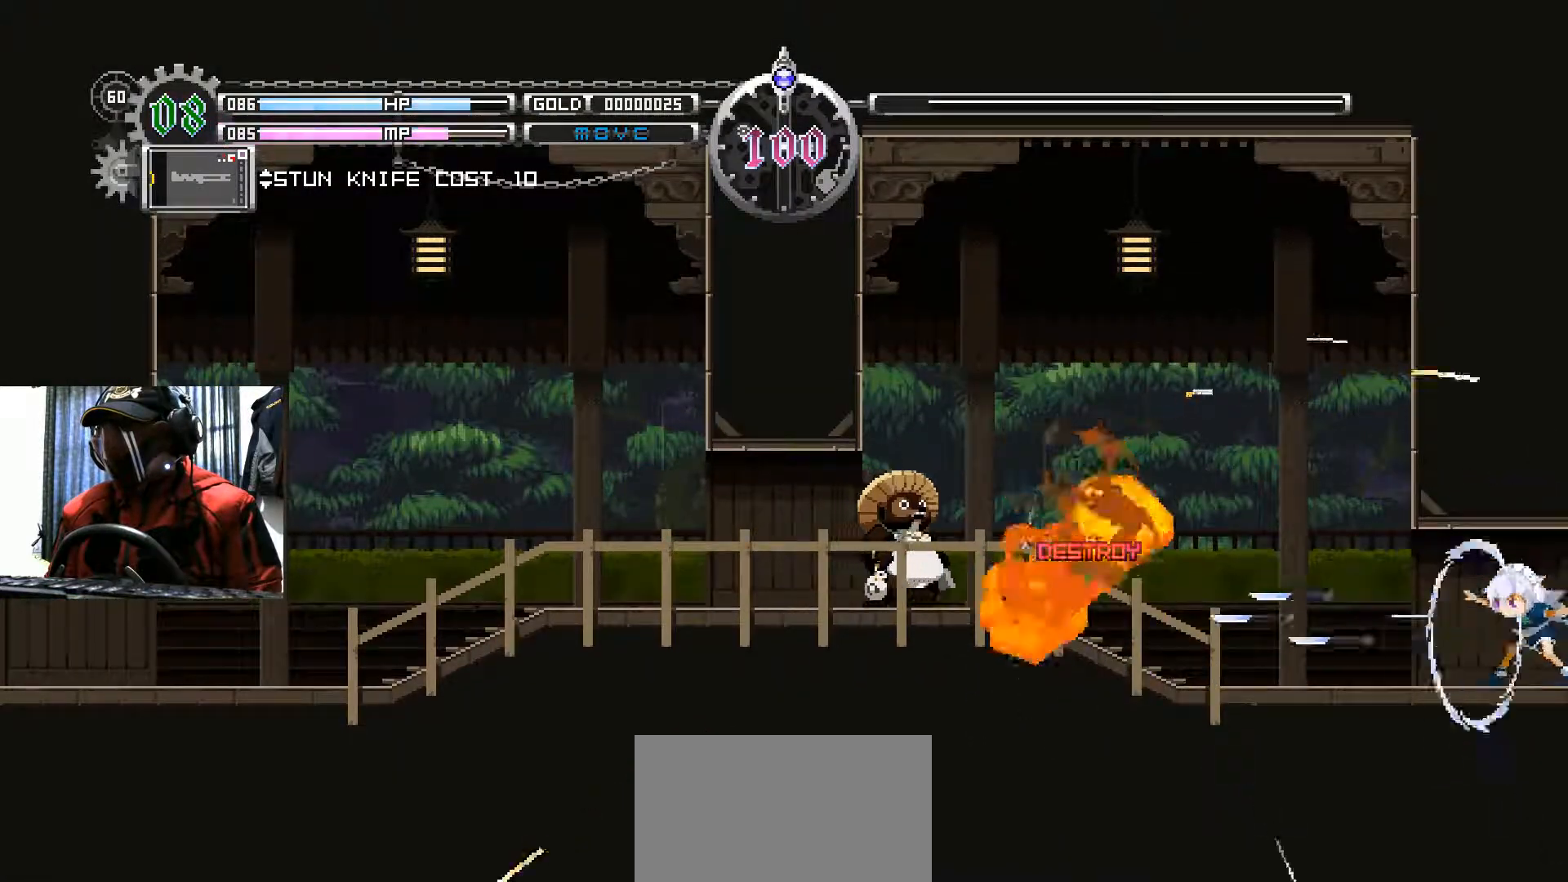
{"buttons": [], "left_stick": "center", "right_stick": "center", "events": []}
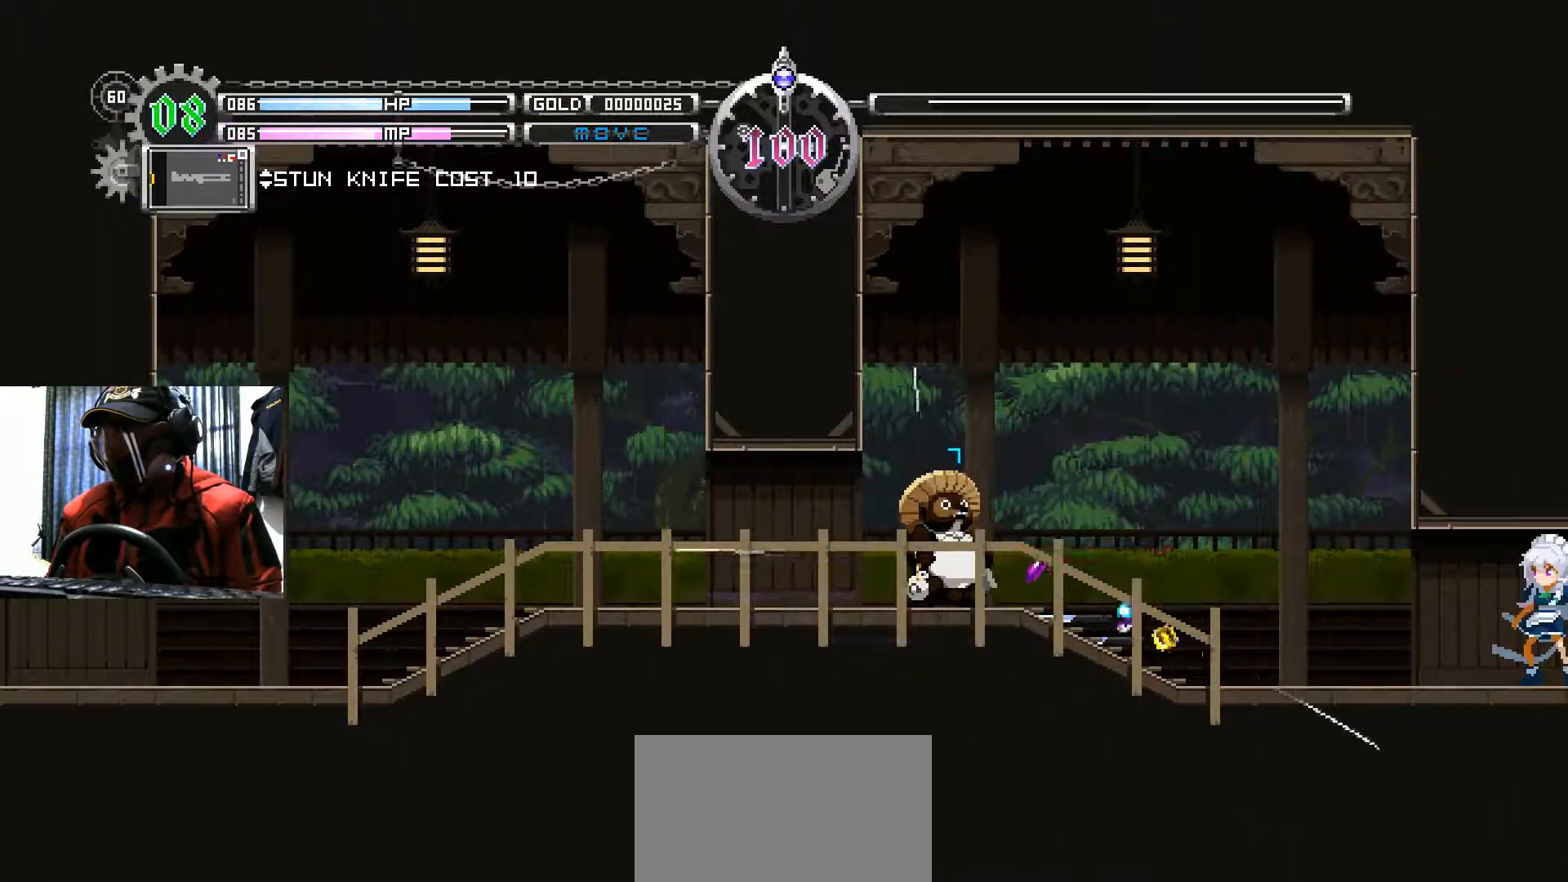
{"buttons": ["DPAD_LEFT"], "left_stick": "center", "right_stick": "center", "events": [[483, "DPAD_LEFT", "down"]]}
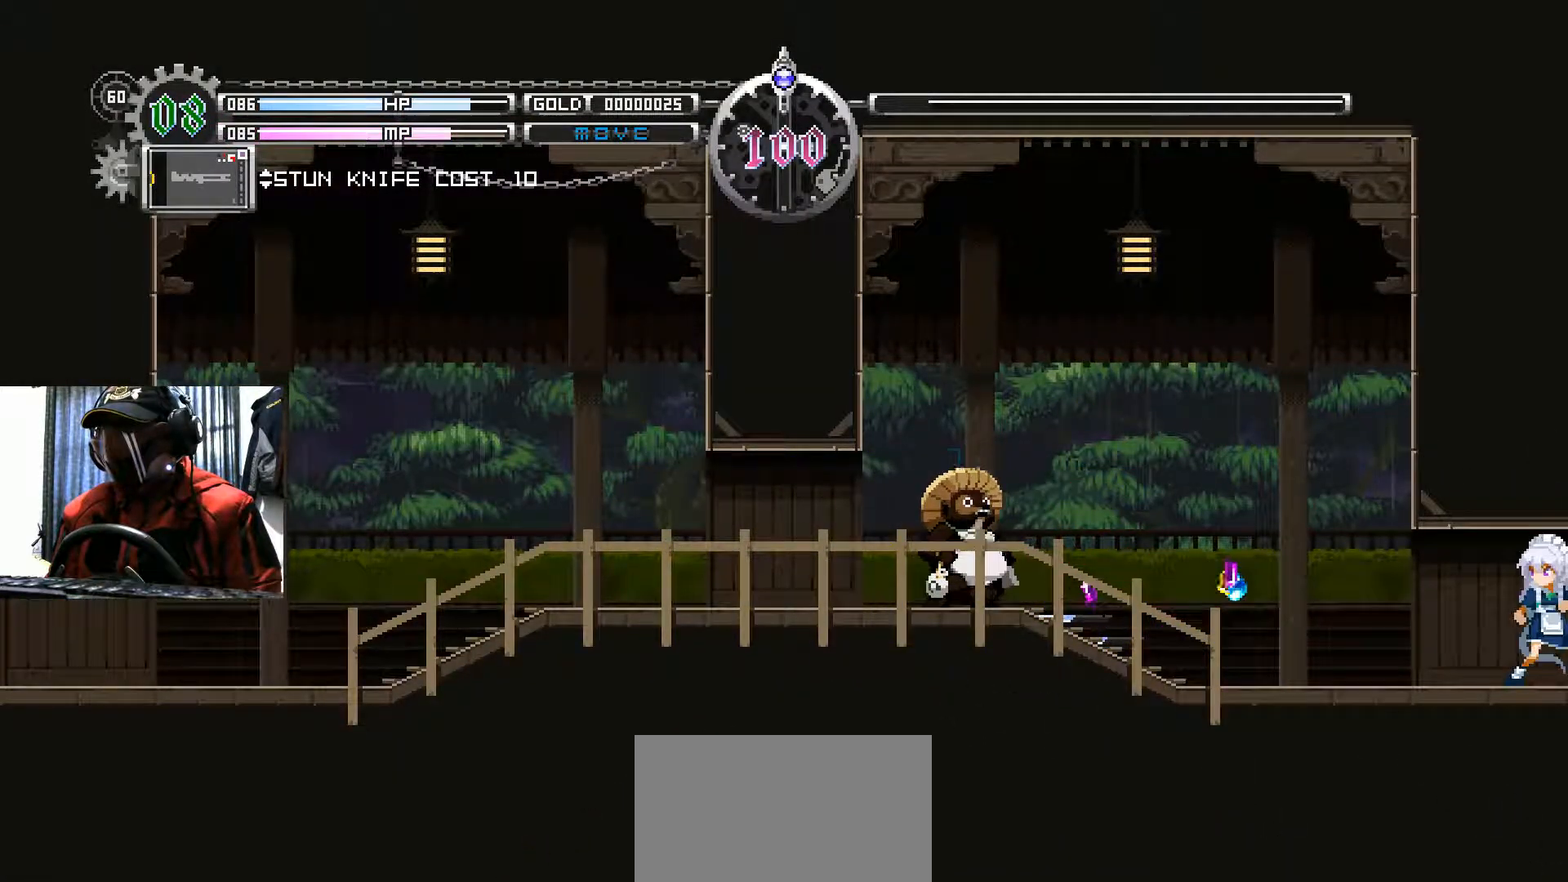
{"buttons": [], "left_stick": "center", "right_stick": "center", "events": [[200, "DPAD_LEFT", "up"]]}
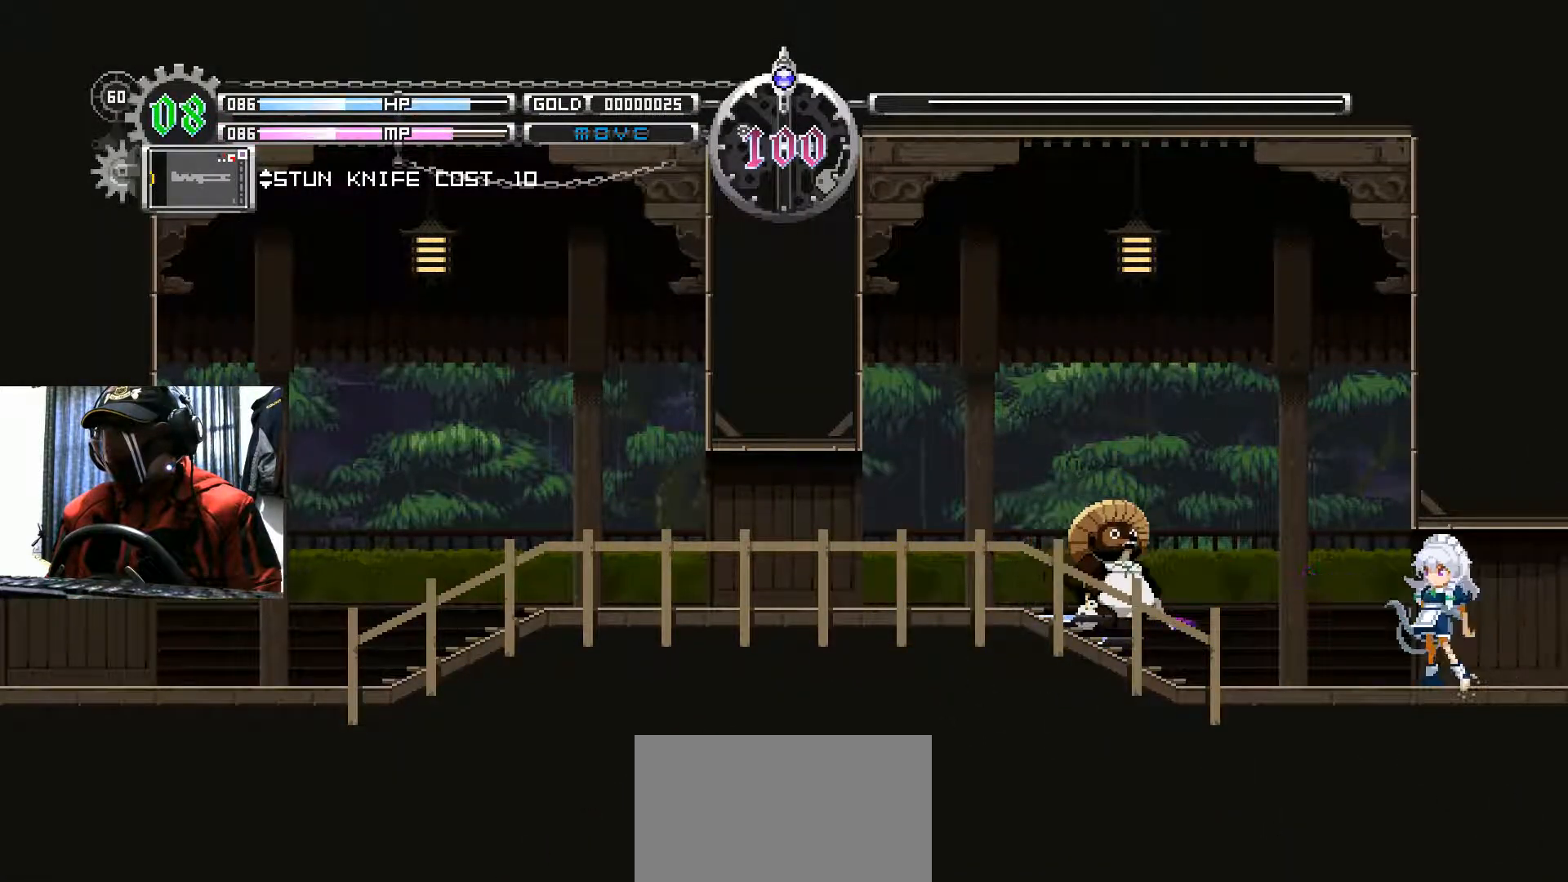
{"buttons": ["DPAD_LEFT"], "left_stick": "center", "right_stick": "center", "events": [[50, "A", "down"], [166, "A", "up"], [317, "DPAD_LEFT", "down"]]}
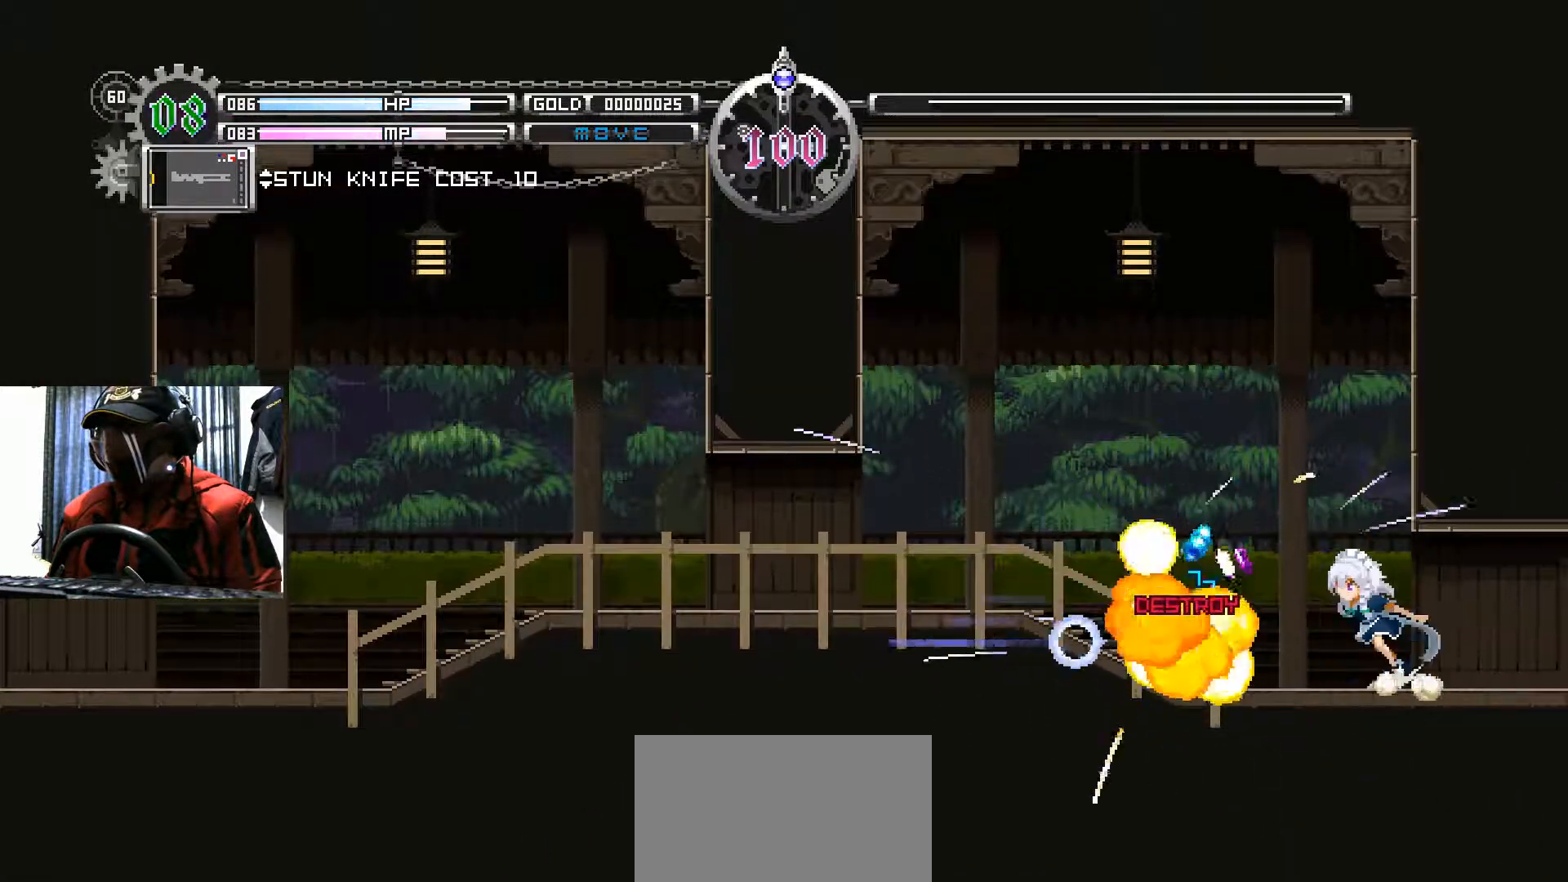
{"buttons": ["DPAD_LEFT"], "left_stick": "center", "right_stick": "center", "events": []}
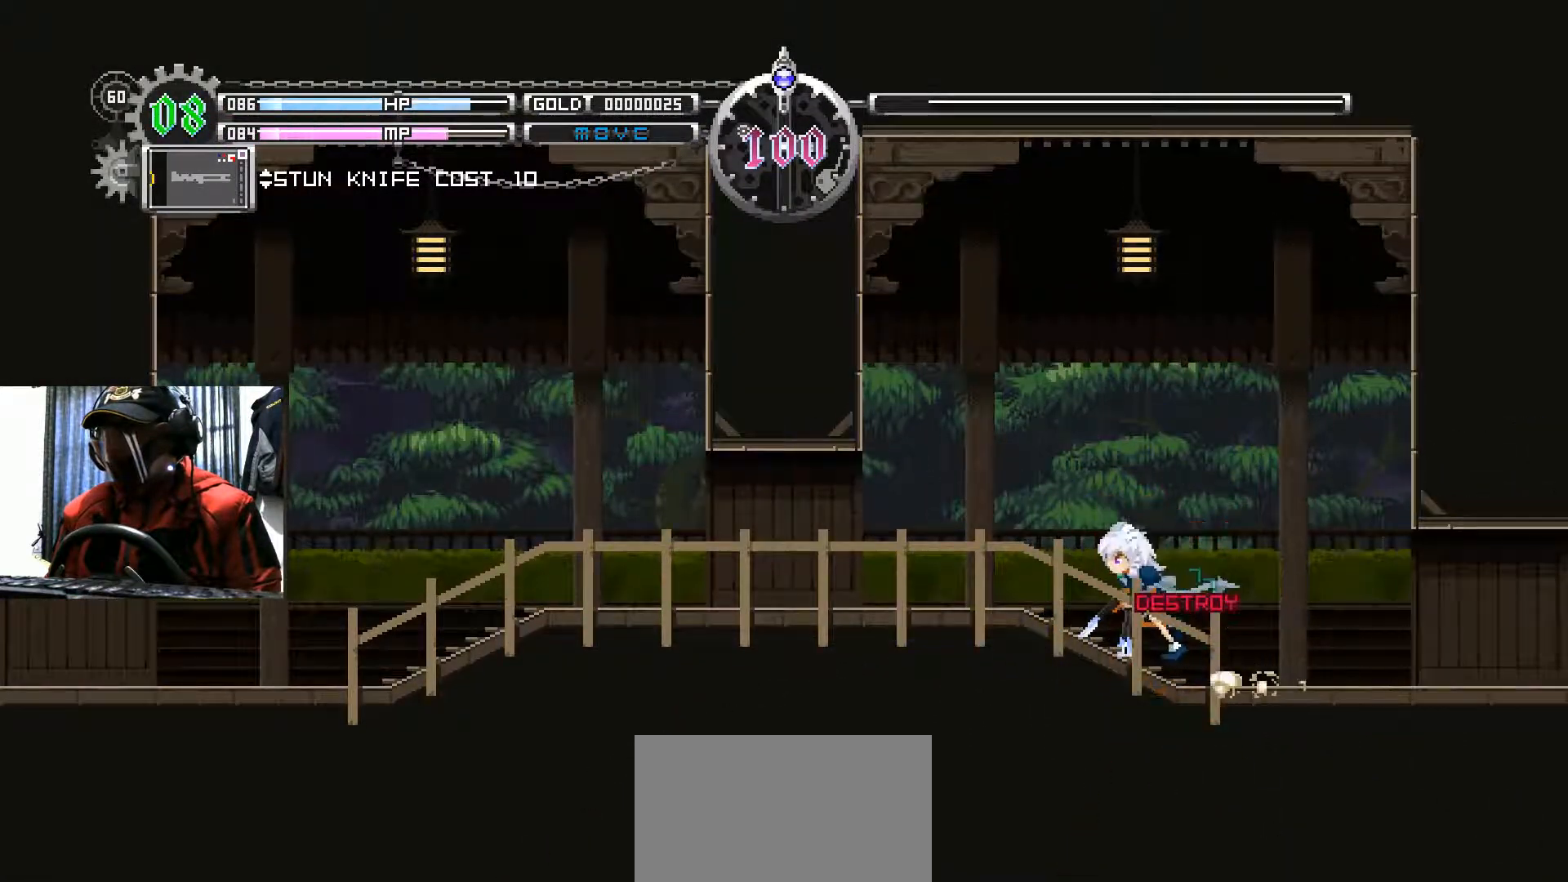
{"buttons": ["DPAD_LEFT"], "left_stick": "center", "right_stick": "center", "events": []}
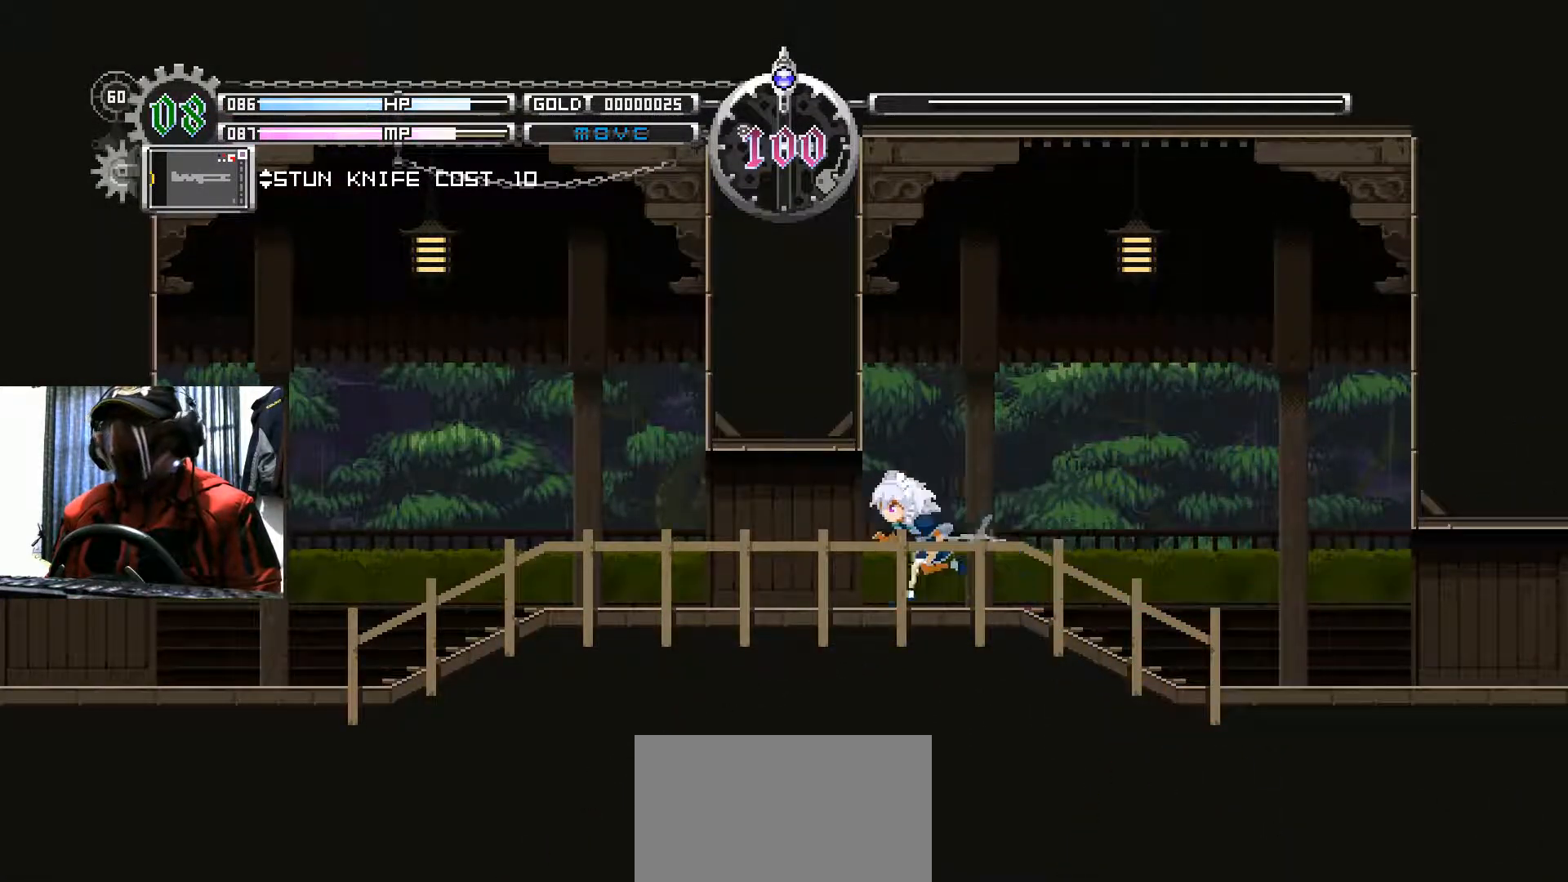
{"buttons": ["DPAD_LEFT"], "left_stick": "center", "right_stick": "center", "events": []}
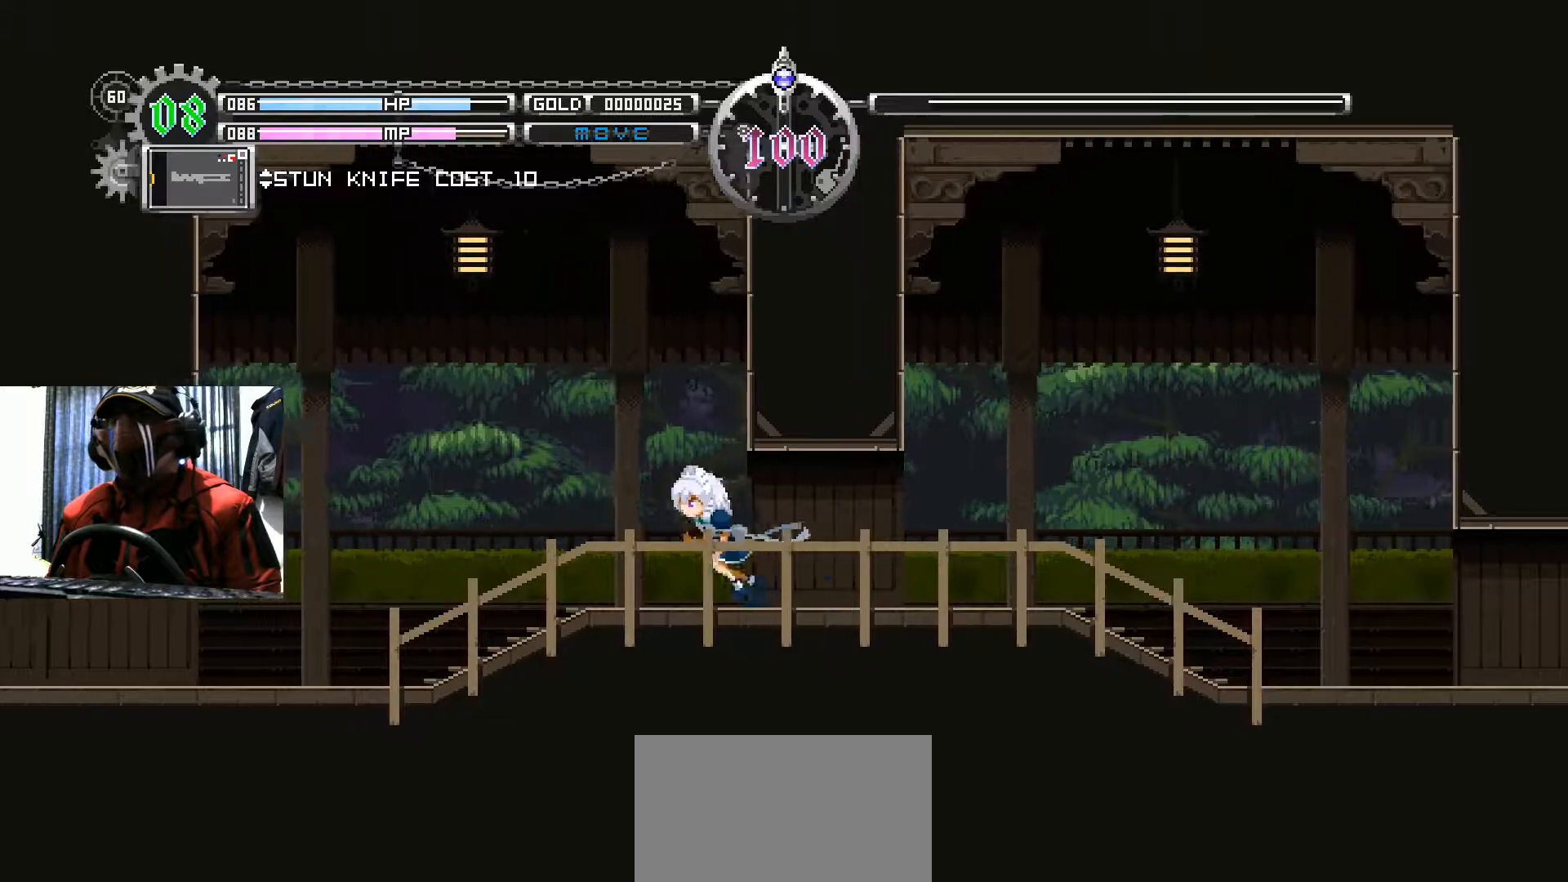
{"buttons": ["DPAD_LEFT"], "left_stick": "center", "right_stick": "center", "events": []}
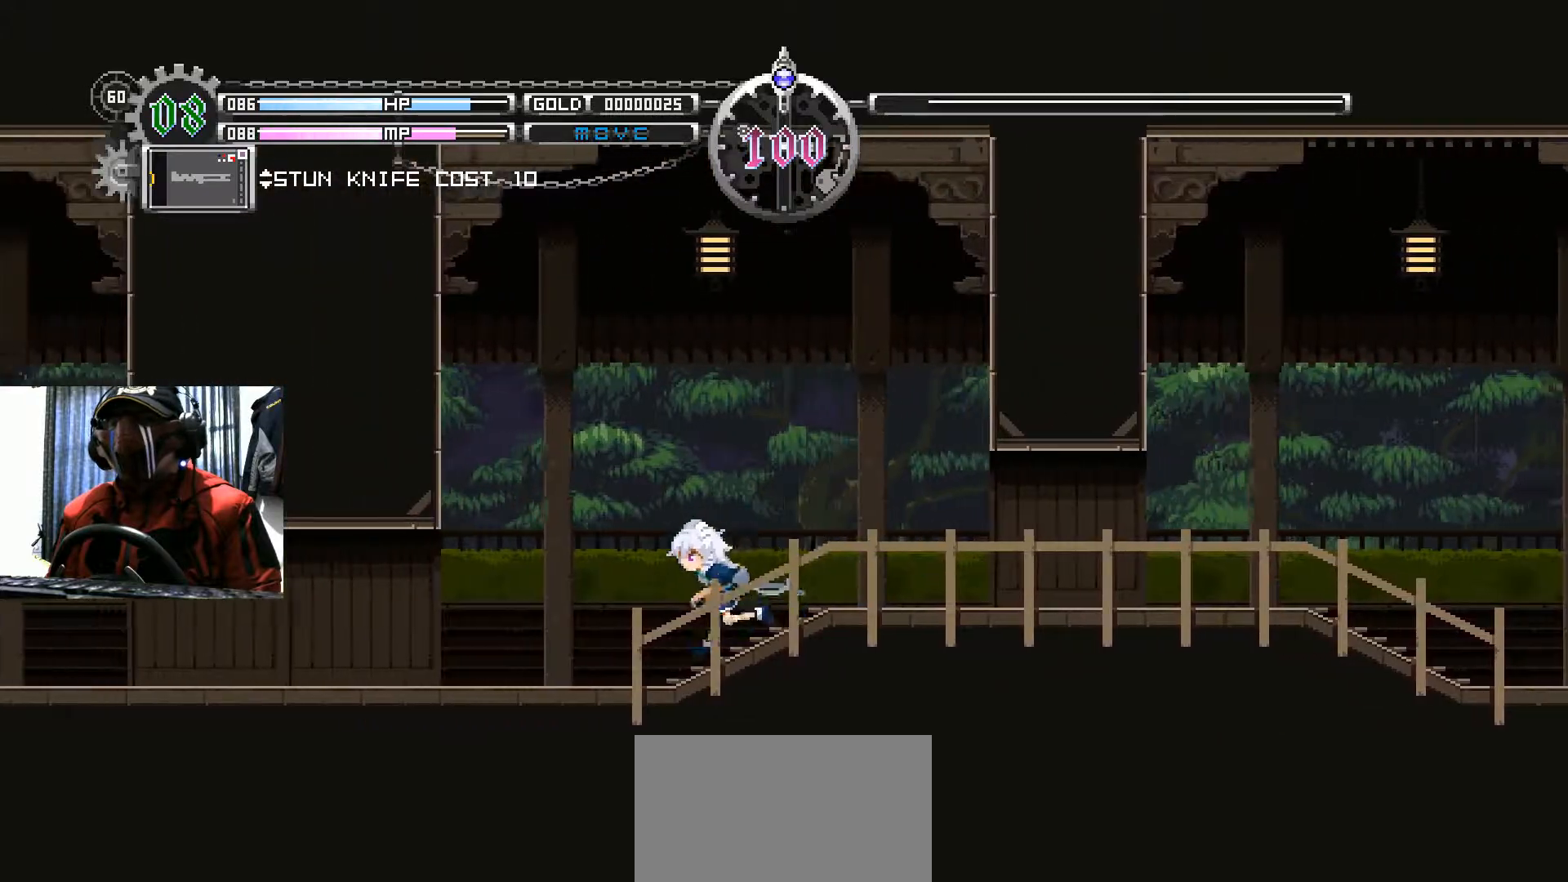
{"buttons": ["DPAD_LEFT"], "left_stick": "center", "right_stick": "center", "events": []}
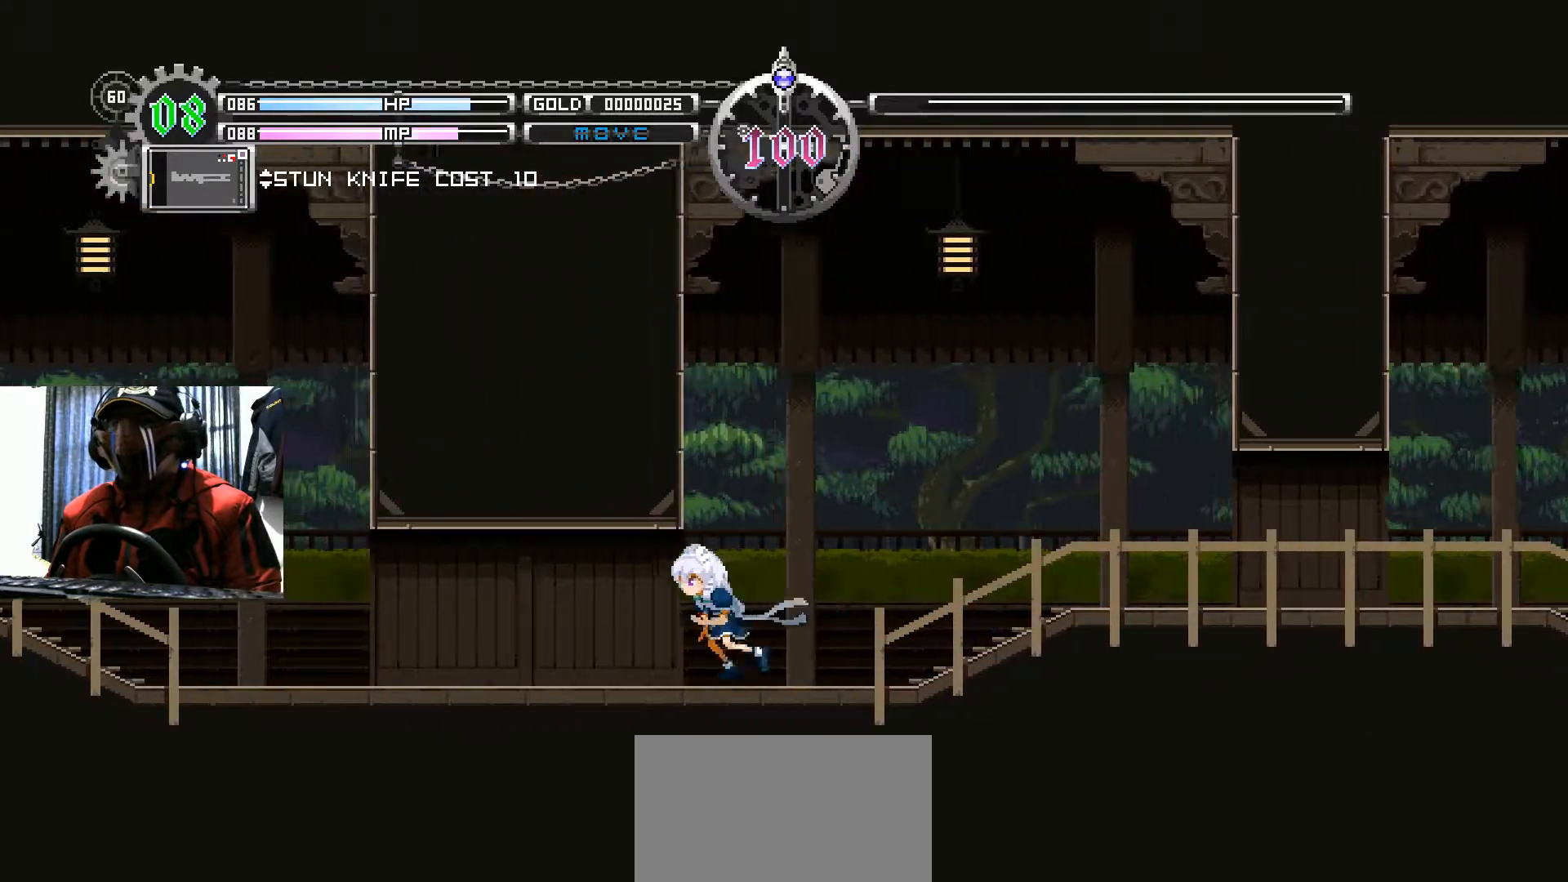
{"buttons": [], "left_stick": "center", "right_stick": "center", "events": [[317, "DPAD_LEFT", "up"]]}
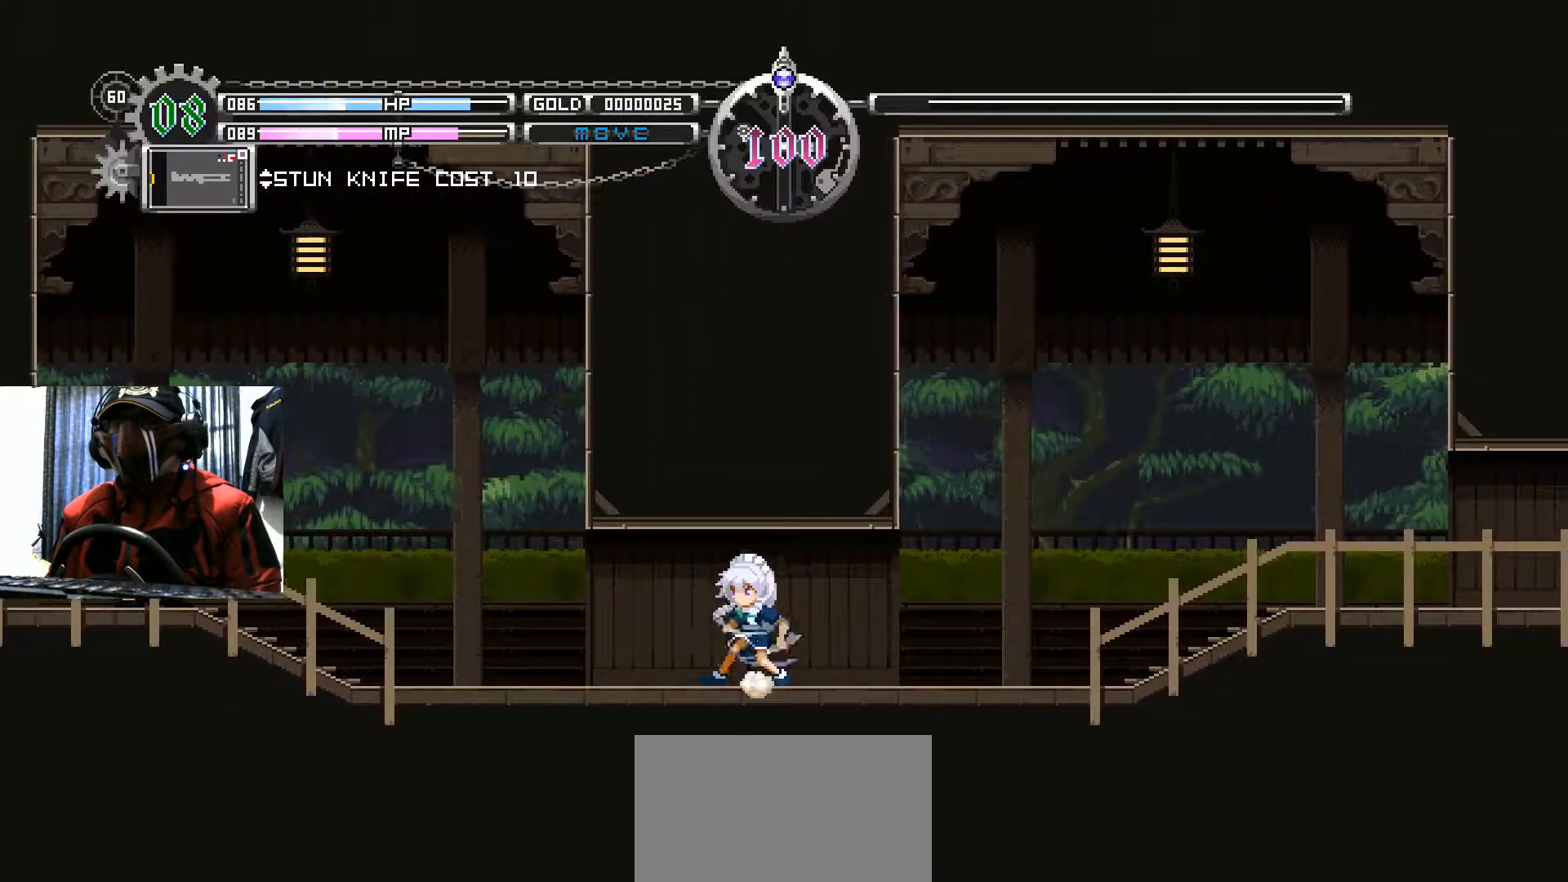
{"buttons": [], "left_stick": "center", "right_stick": "center", "events": []}
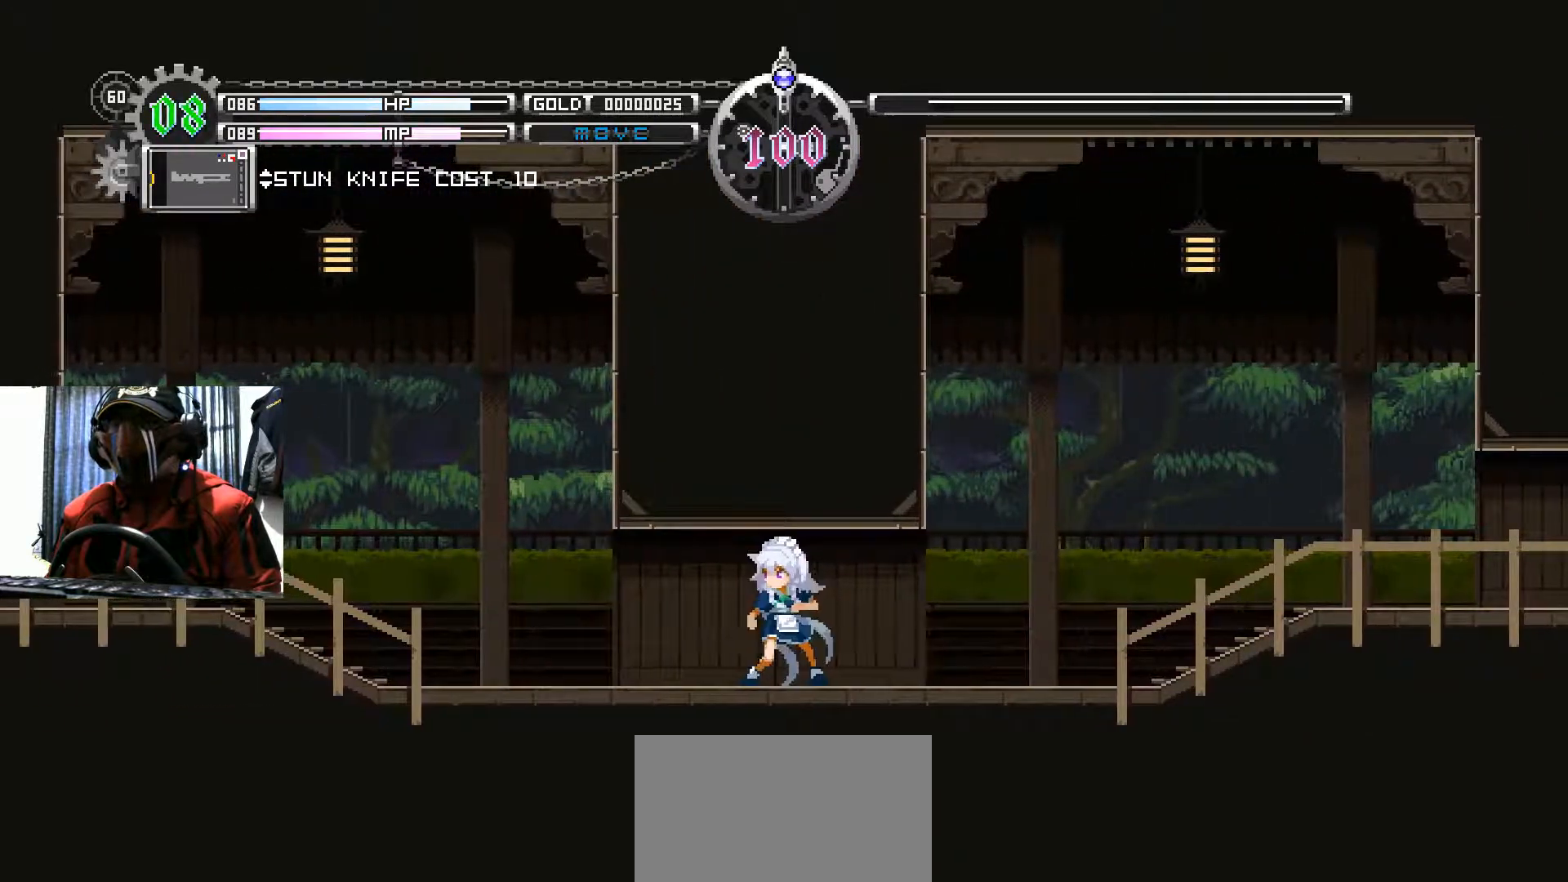
{"buttons": [], "left_stick": "center", "right_stick": "center", "events": [[350, "A", "down"], [467, "A", "up"]]}
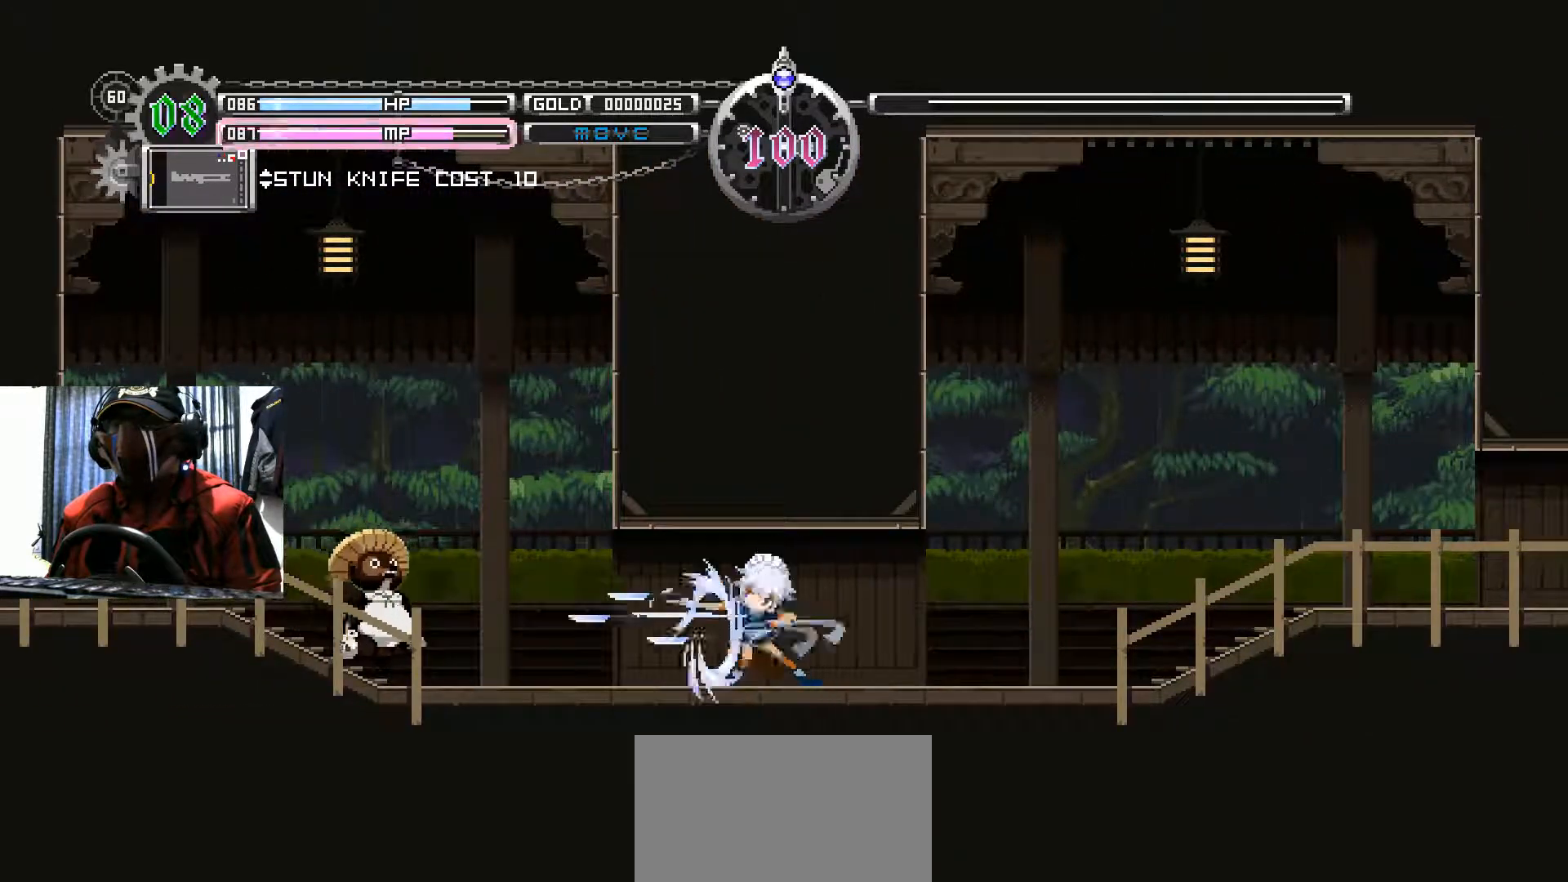
{"buttons": ["DPAD_LEFT"], "left_stick": "center", "right_stick": "center", "events": [[134, "DPAD_LEFT", "down"]]}
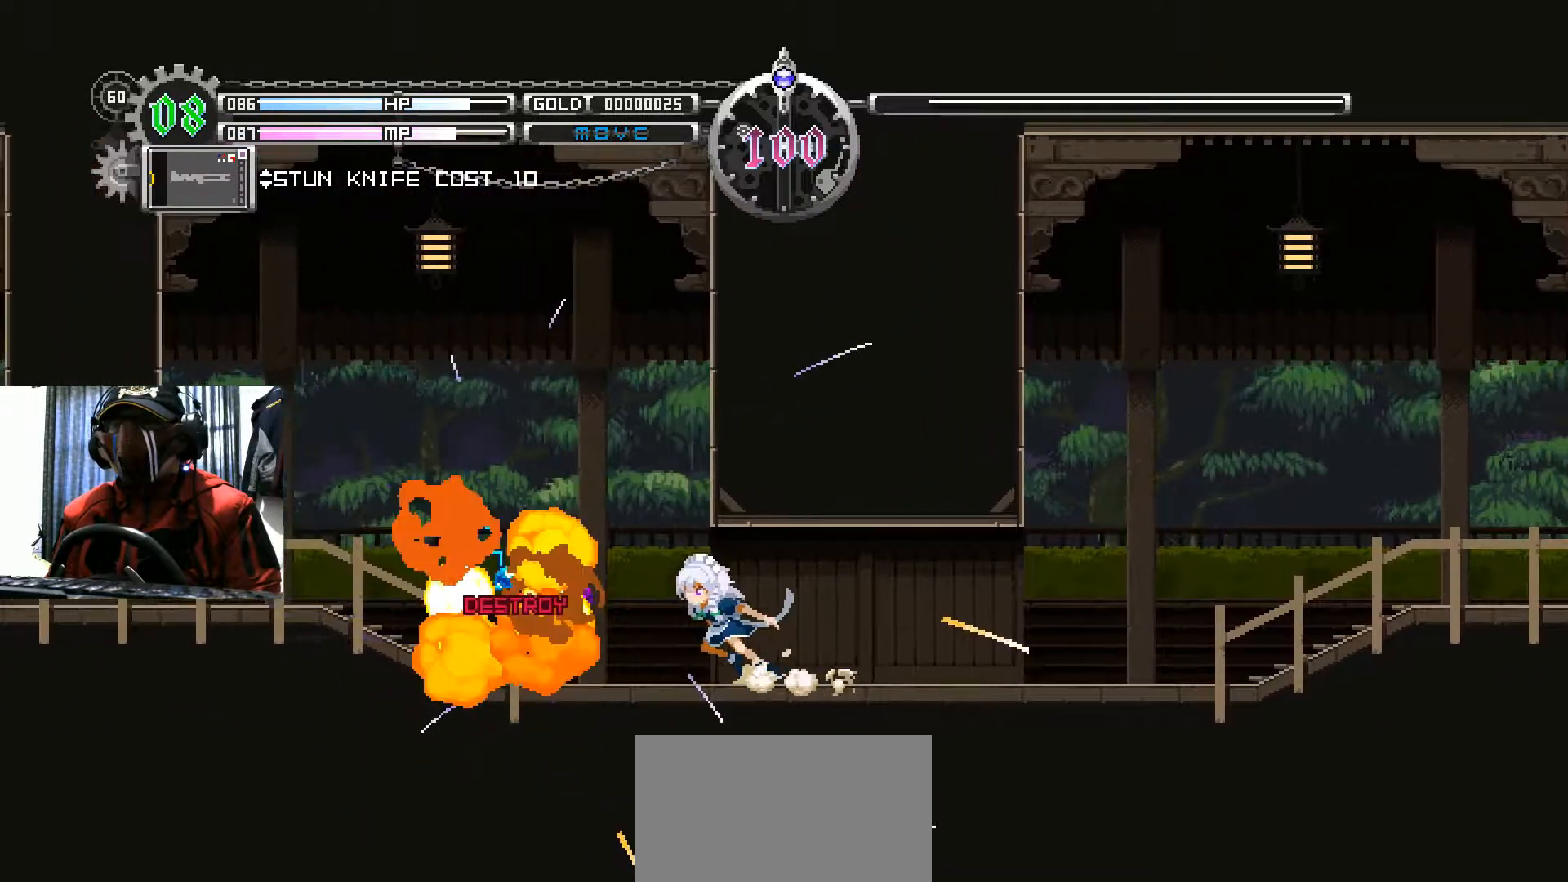
{"buttons": ["DPAD_LEFT"], "left_stick": "center", "right_stick": "center", "events": []}